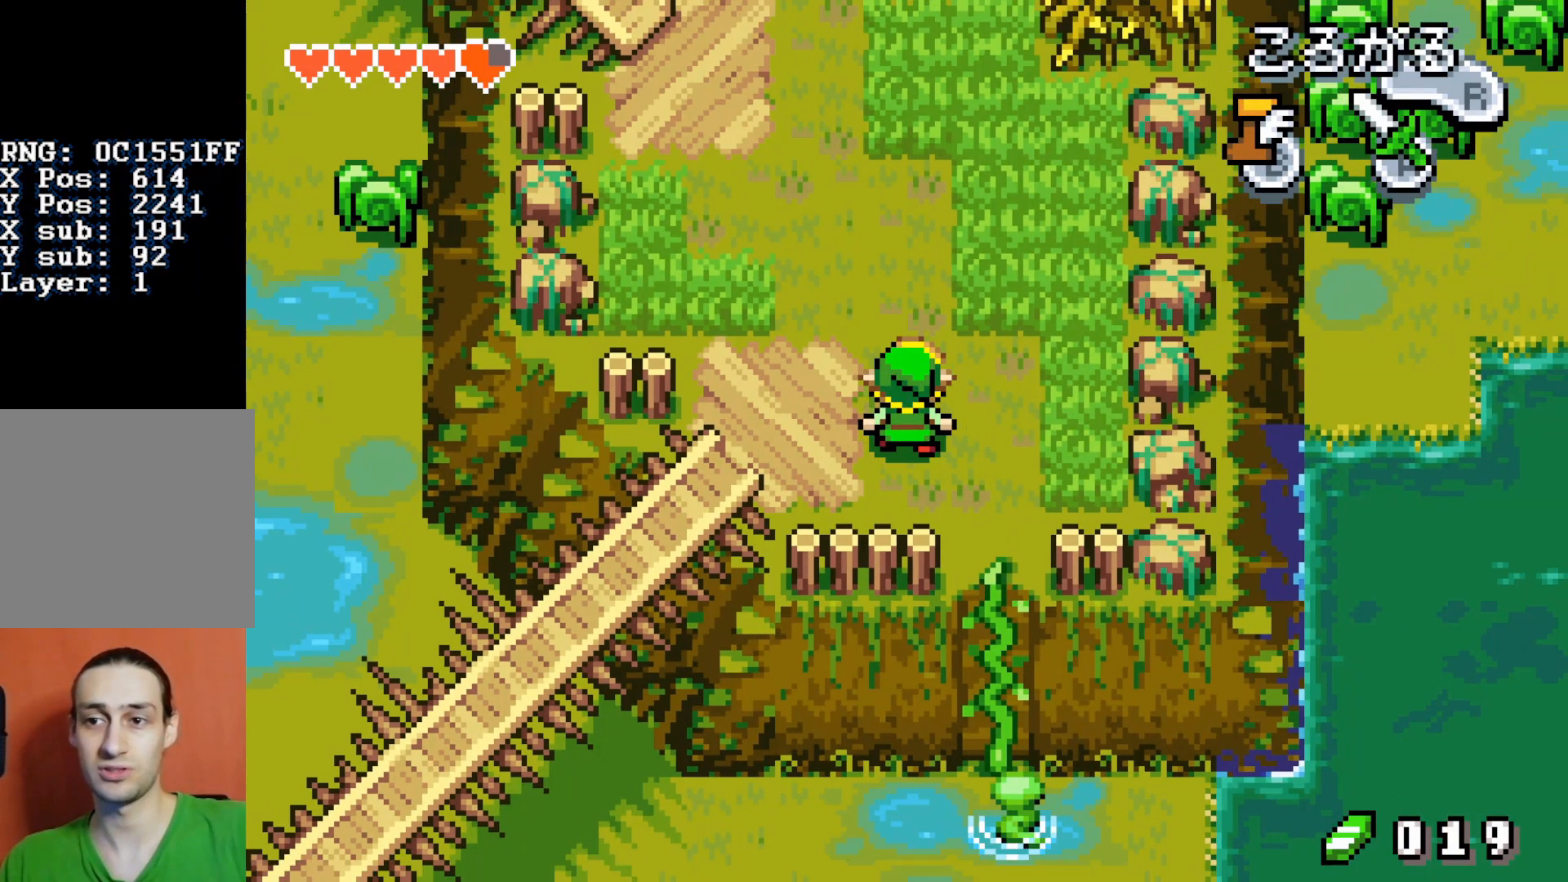
Gameplay with a controller (Nintendo layout); each line is a JSON object with the inputs held at the frame after it. "events" lists button and stick changes between this image and that frame as [ms after this image, input, new state], when the widget could be followed in between. Not read: L3 R3.
{"buttons": ["B", "DPAD_UP", "DPAD_LEFT"], "events": [[317, "B", "down"]]}
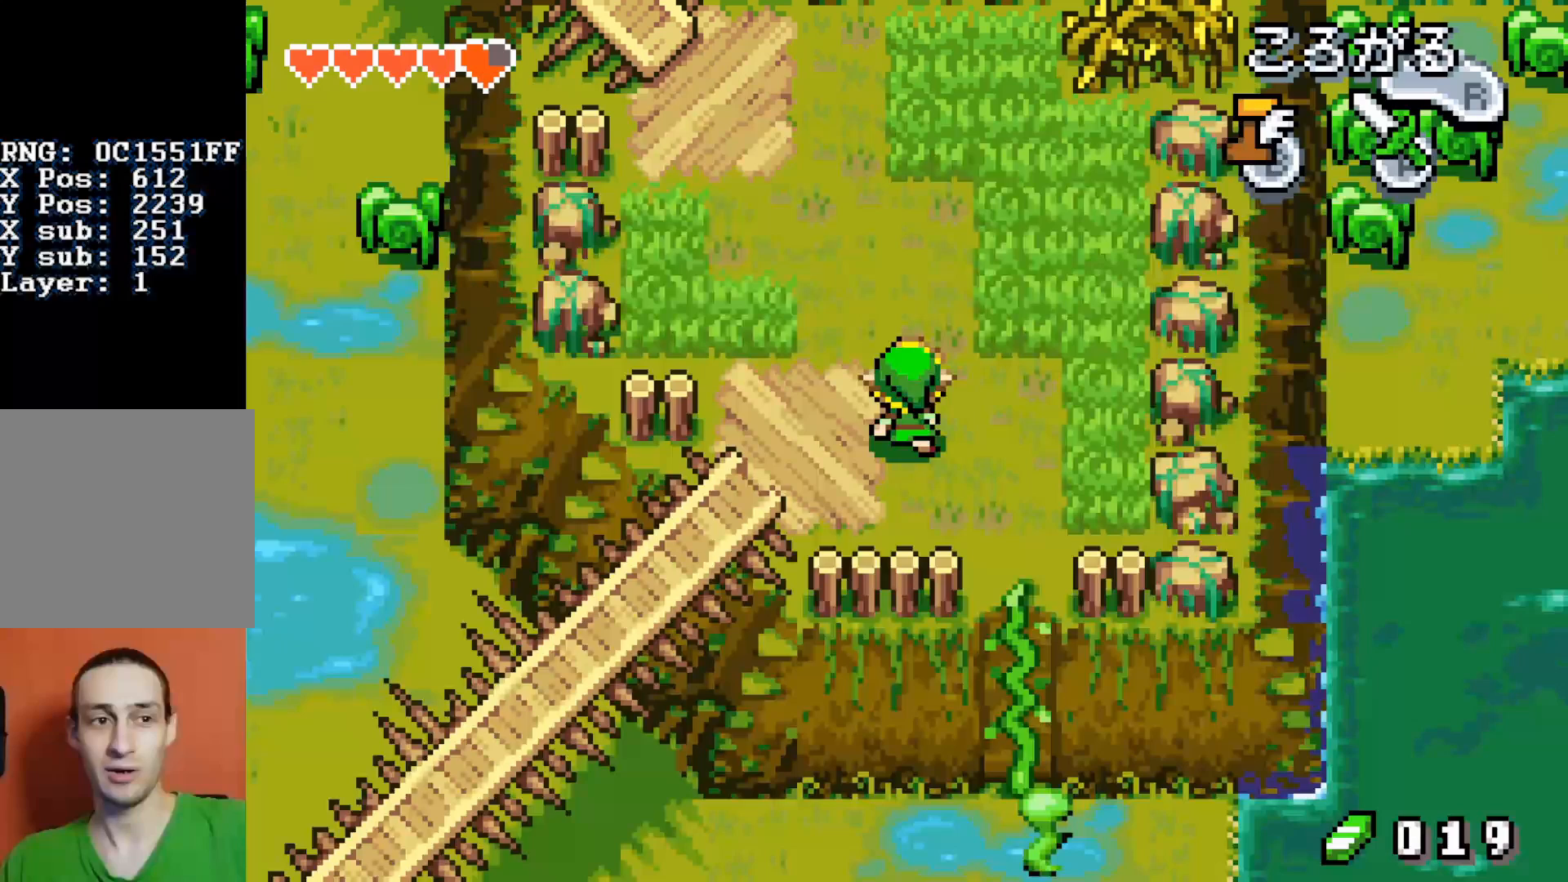
{"buttons": ["B", "DPAD_UP", "DPAD_LEFT"], "events": []}
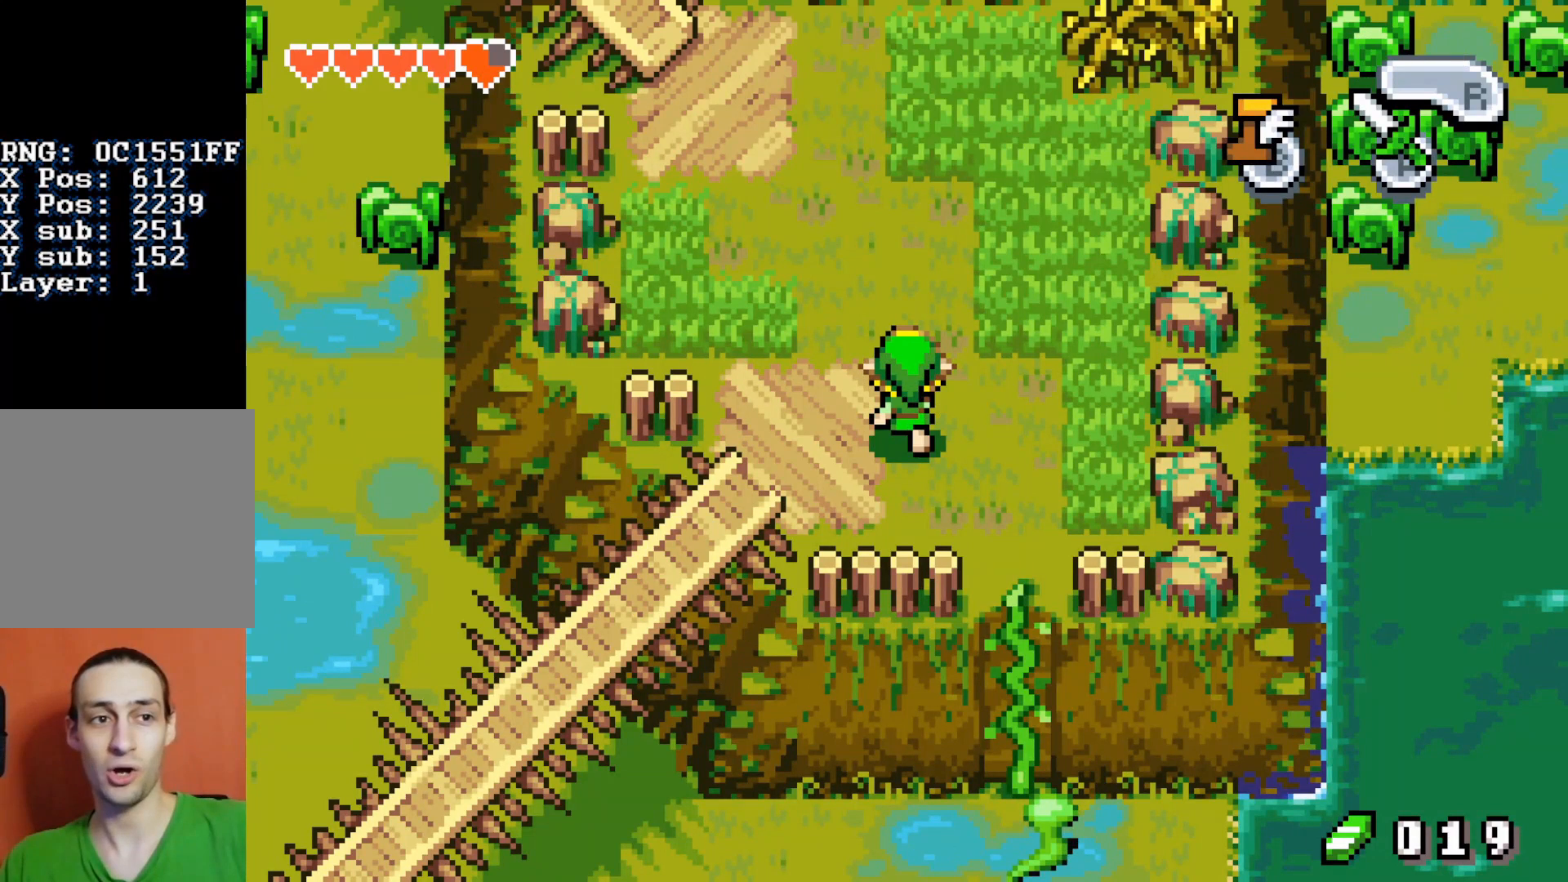
{"buttons": ["B", "DPAD_UP", "DPAD_LEFT"], "events": []}
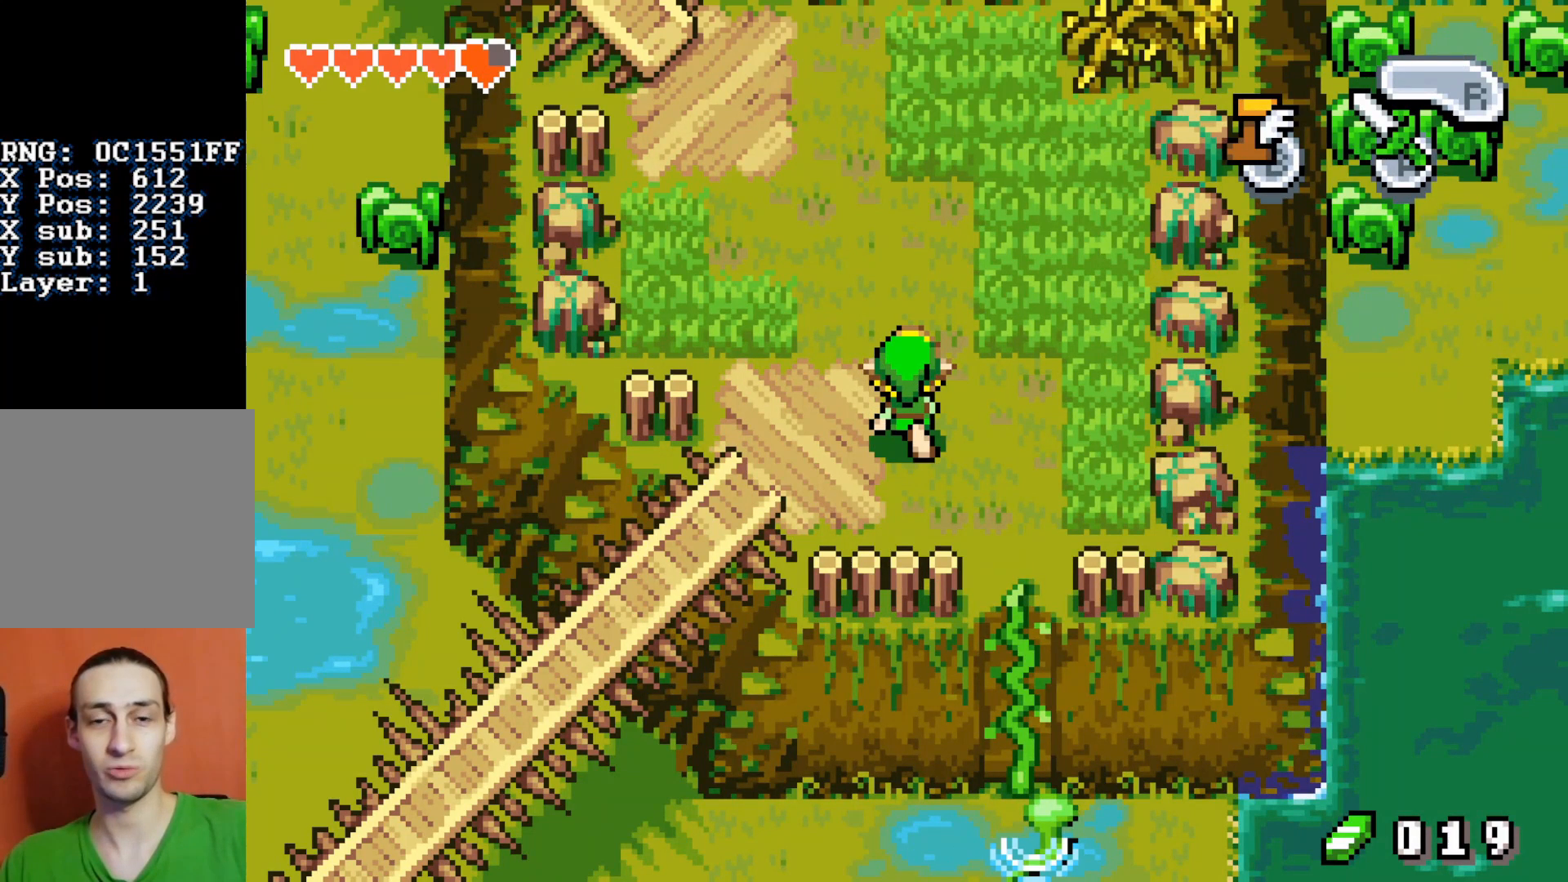
{"buttons": ["B", "DPAD_UP", "DPAD_LEFT"], "events": []}
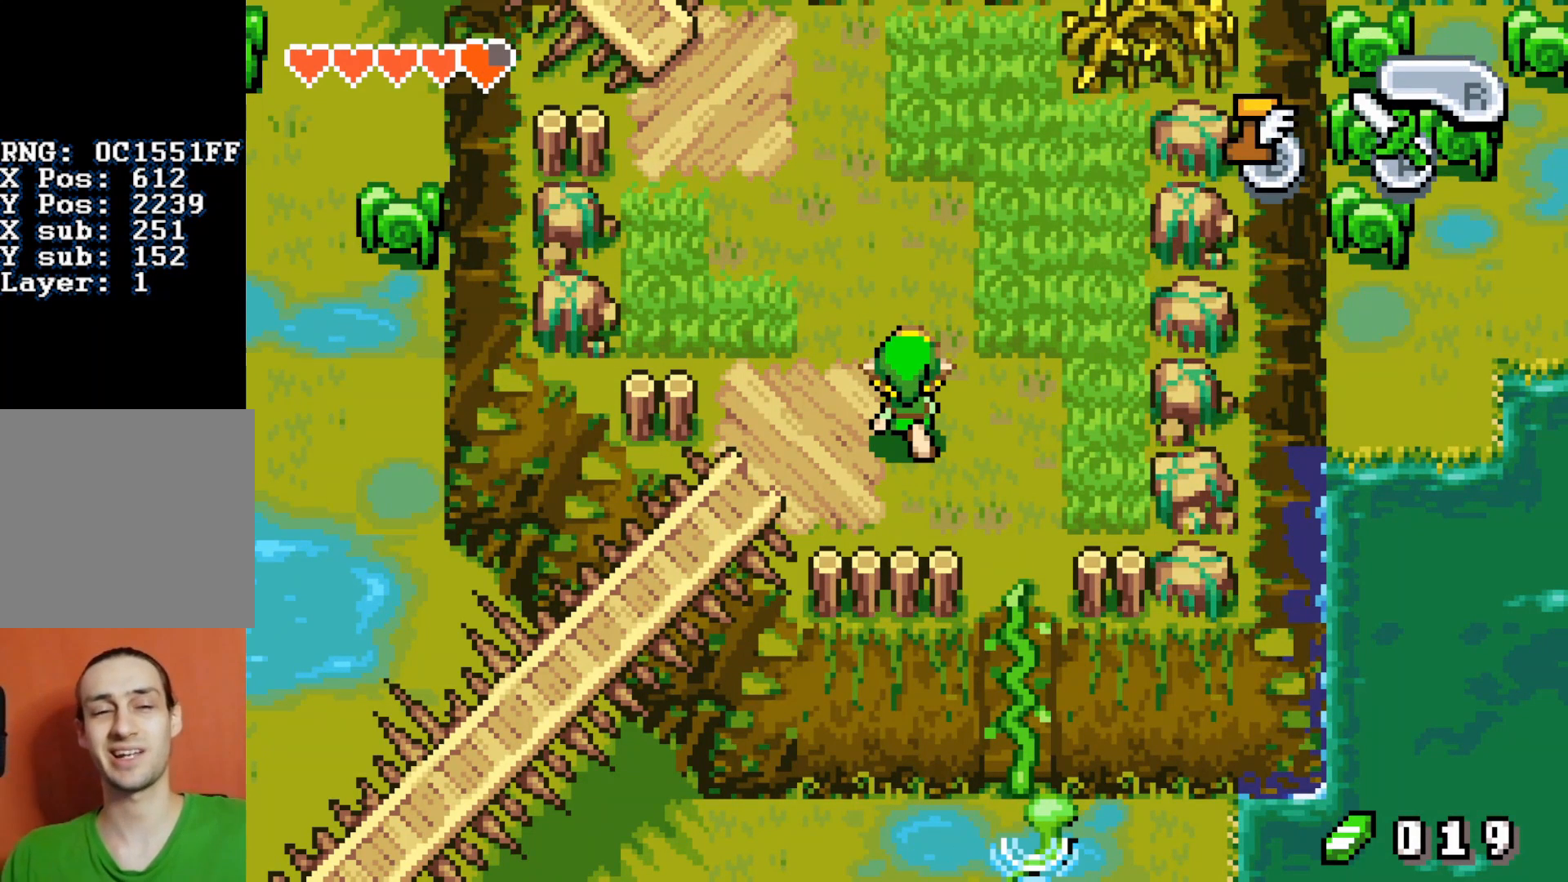
{"buttons": ["B", "DPAD_UP", "DPAD_LEFT"], "events": []}
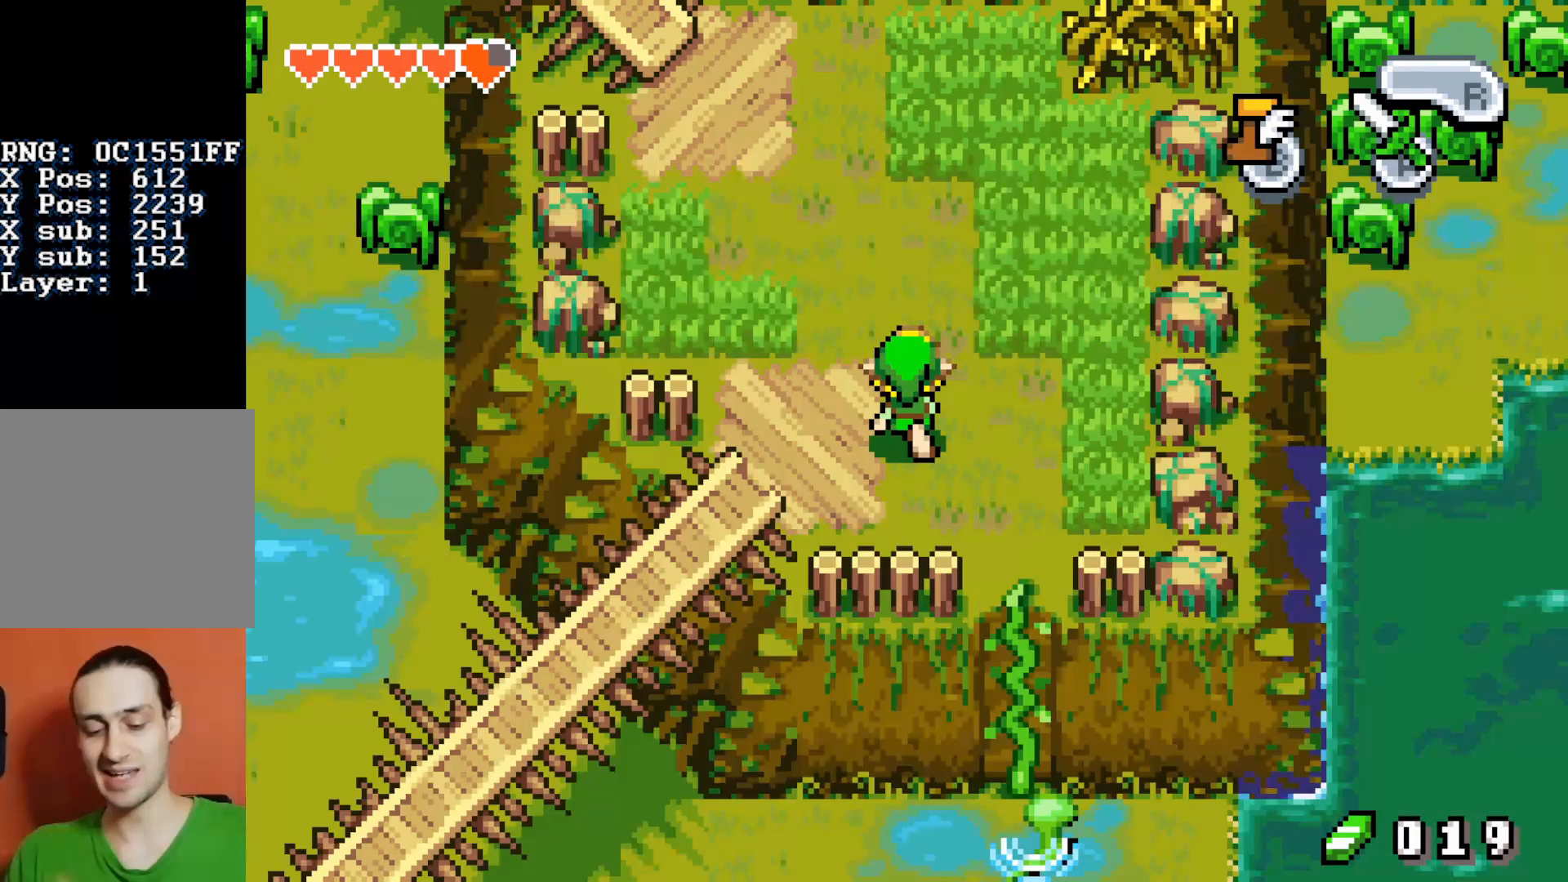
{"buttons": ["B", "DPAD_UP", "DPAD_LEFT"], "events": []}
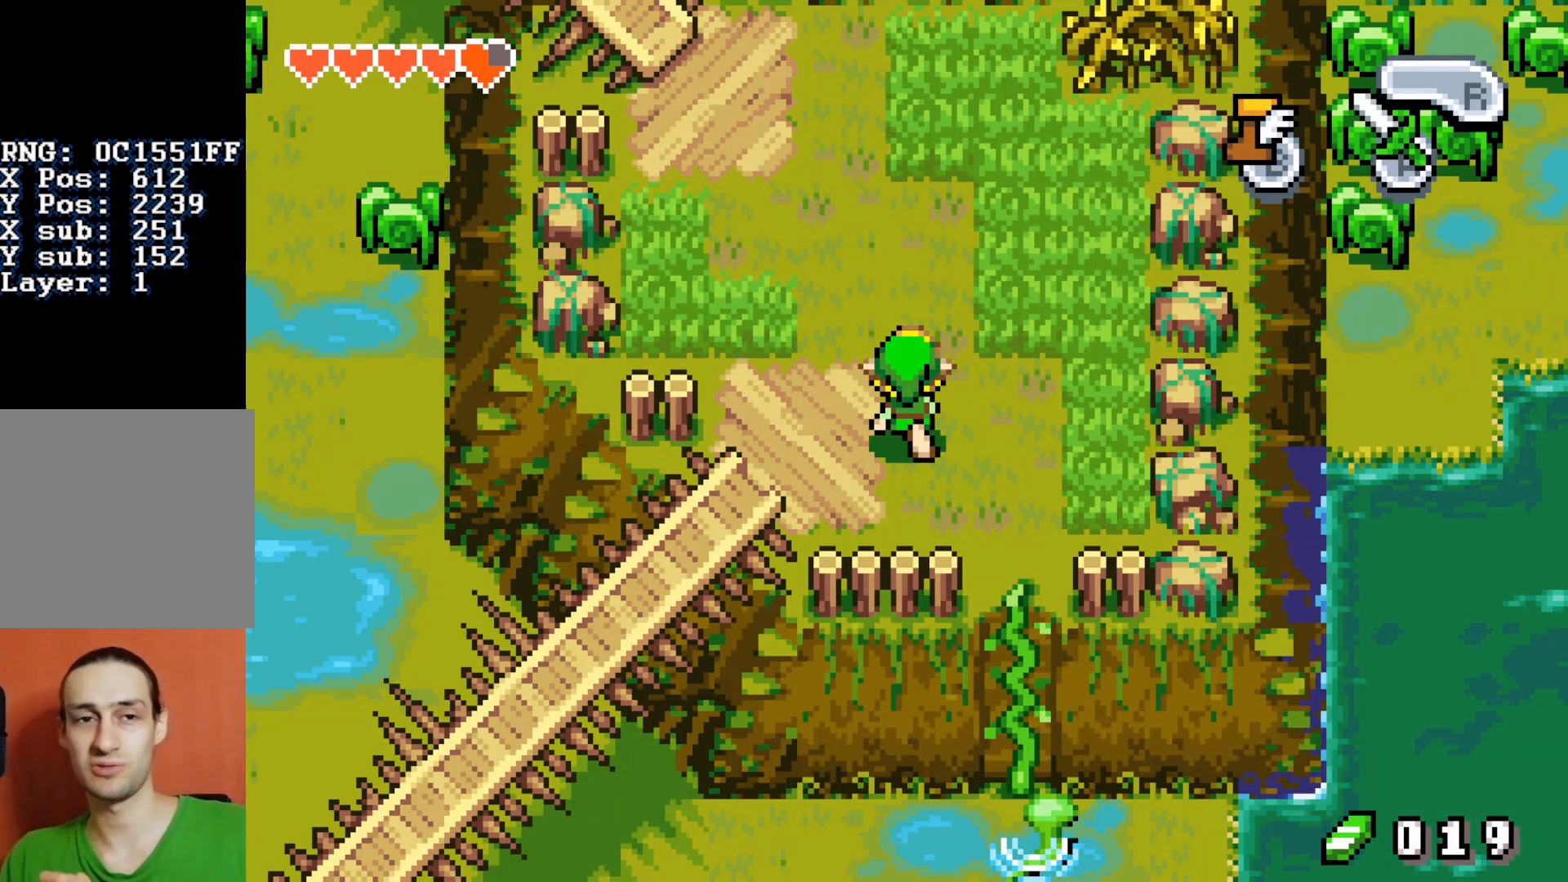
{"buttons": ["B", "DPAD_UP", "DPAD_LEFT"], "events": []}
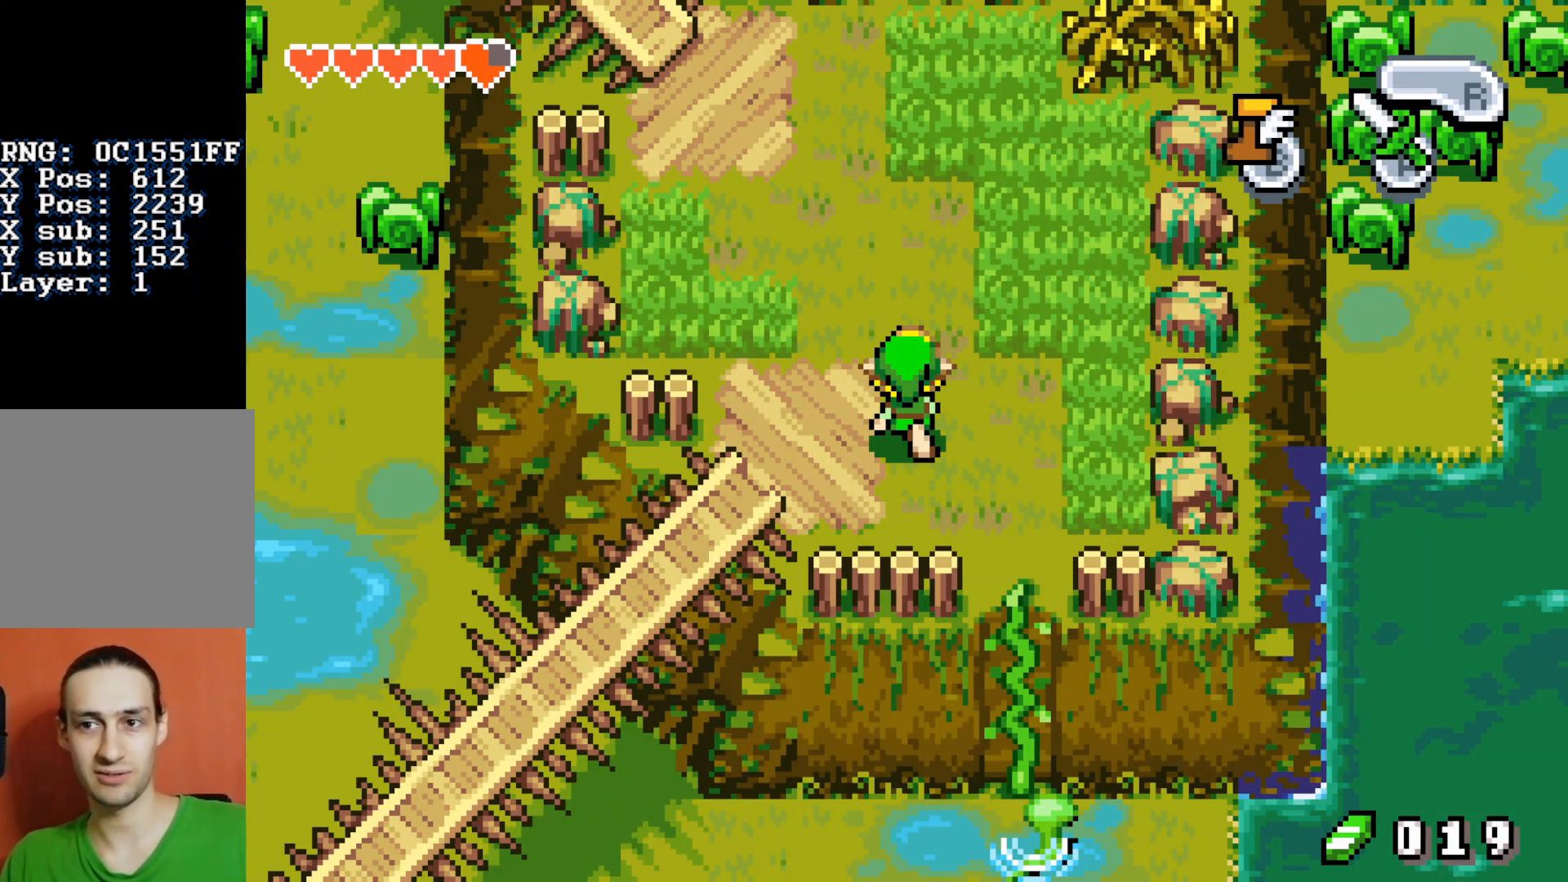
{"buttons": ["B", "DPAD_UP", "DPAD_LEFT"], "events": []}
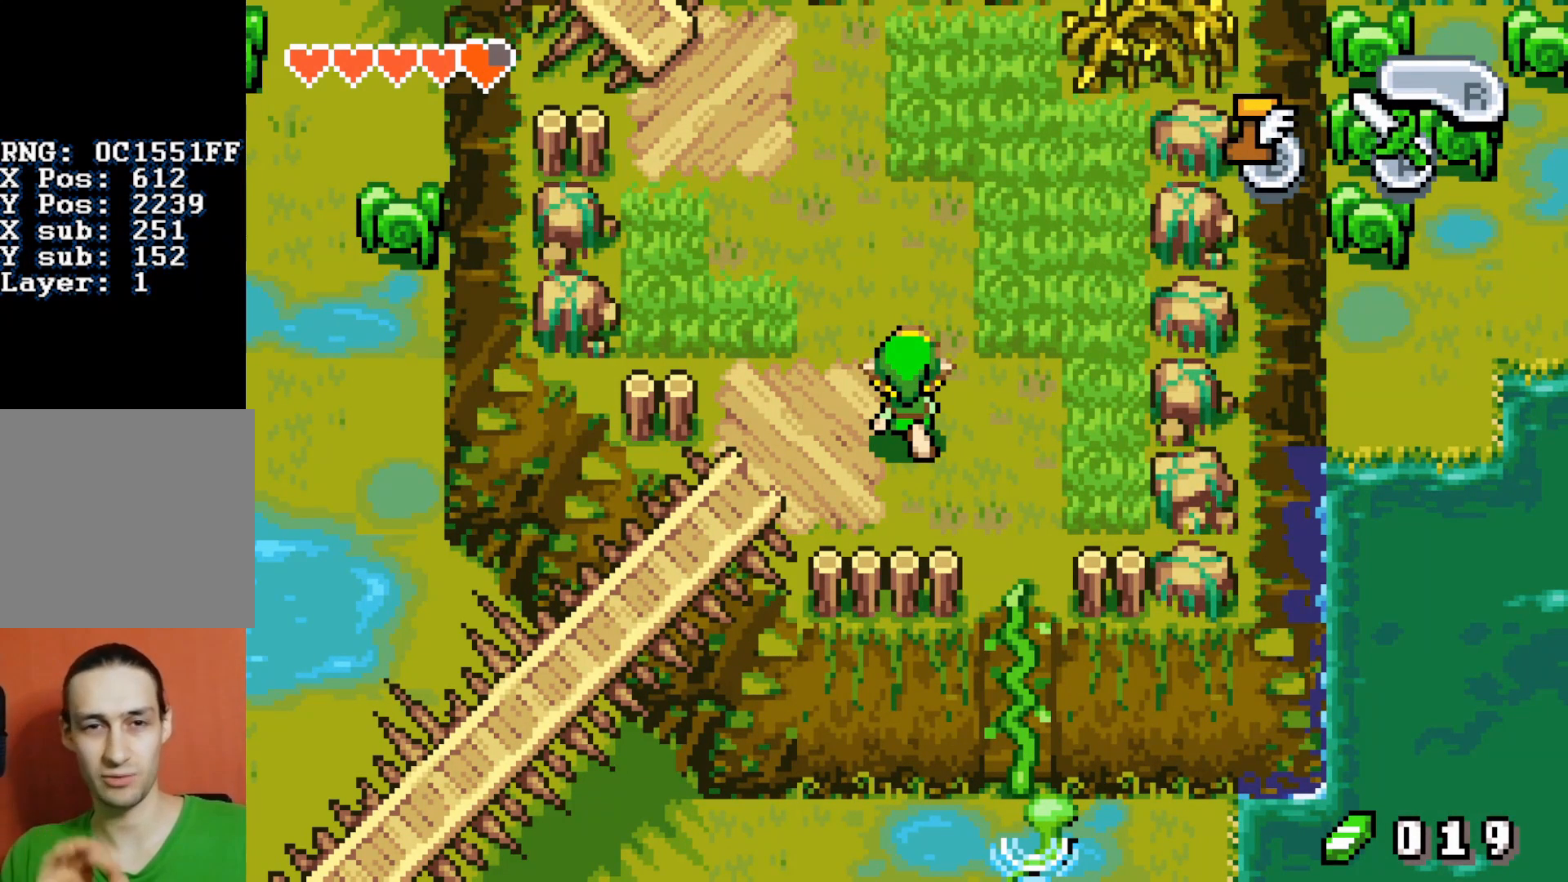
{"buttons": ["B", "DPAD_UP", "DPAD_LEFT"], "events": []}
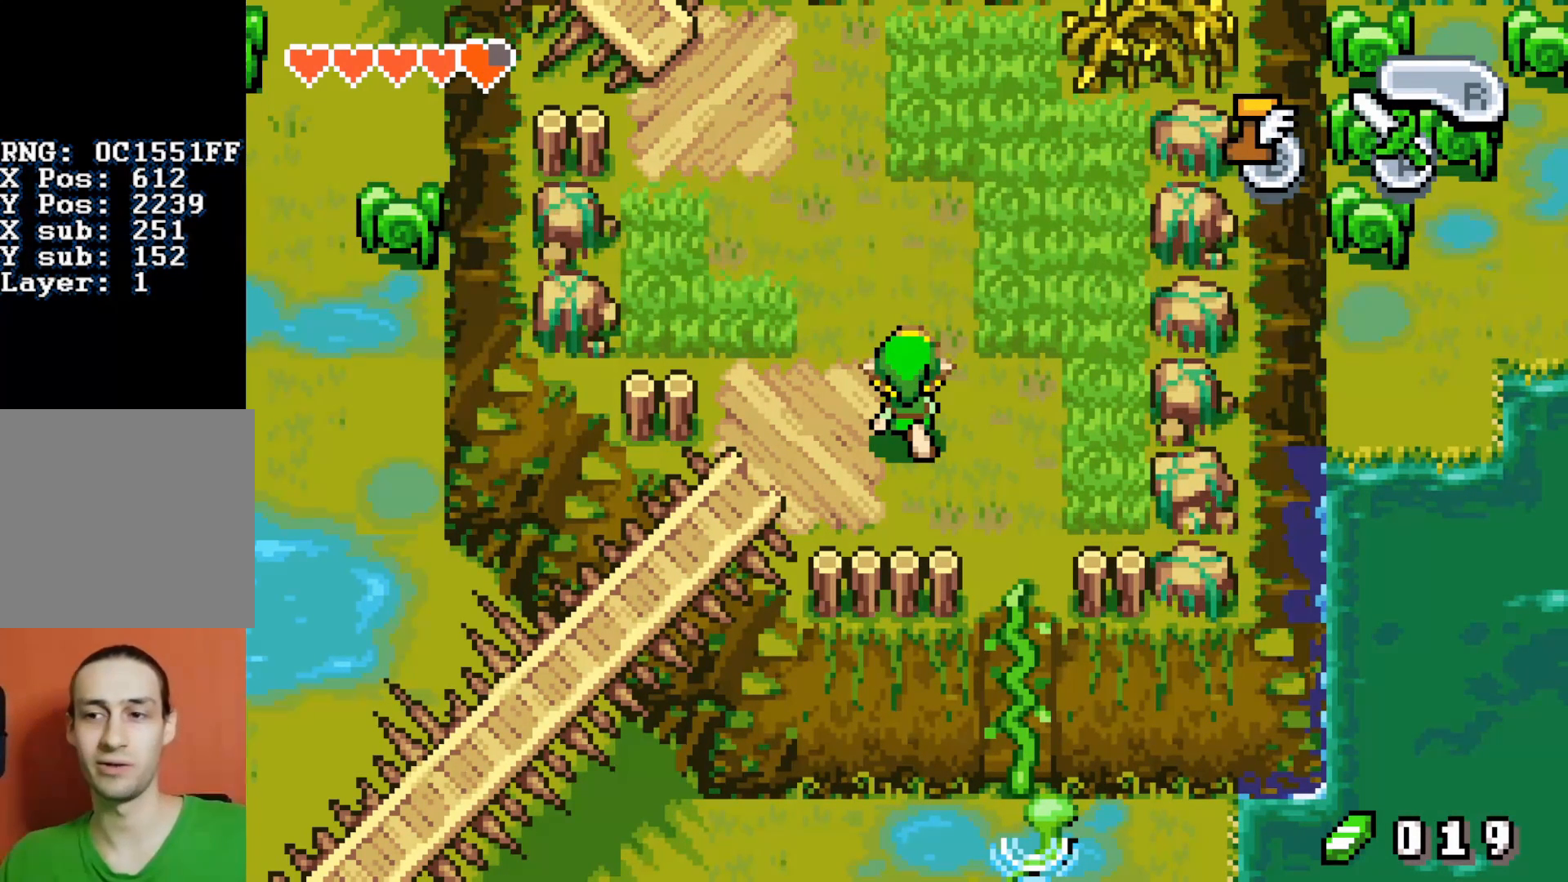
{"buttons": ["B", "DPAD_UP", "DPAD_LEFT"], "events": []}
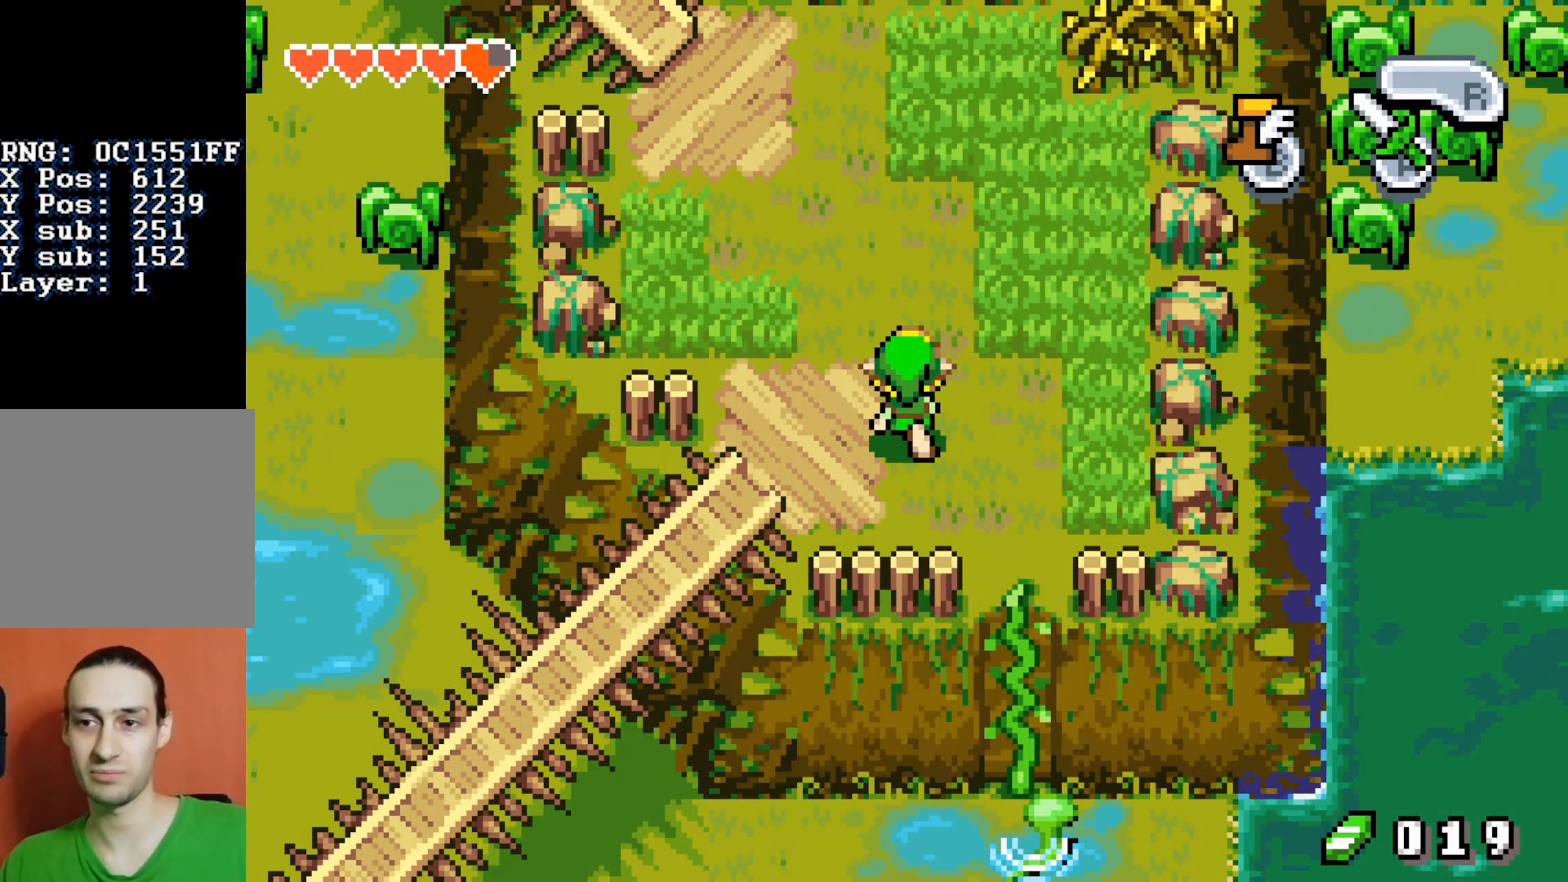
{"buttons": ["DPAD_UP", "DPAD_LEFT"], "events": [[500, "B", "up"]]}
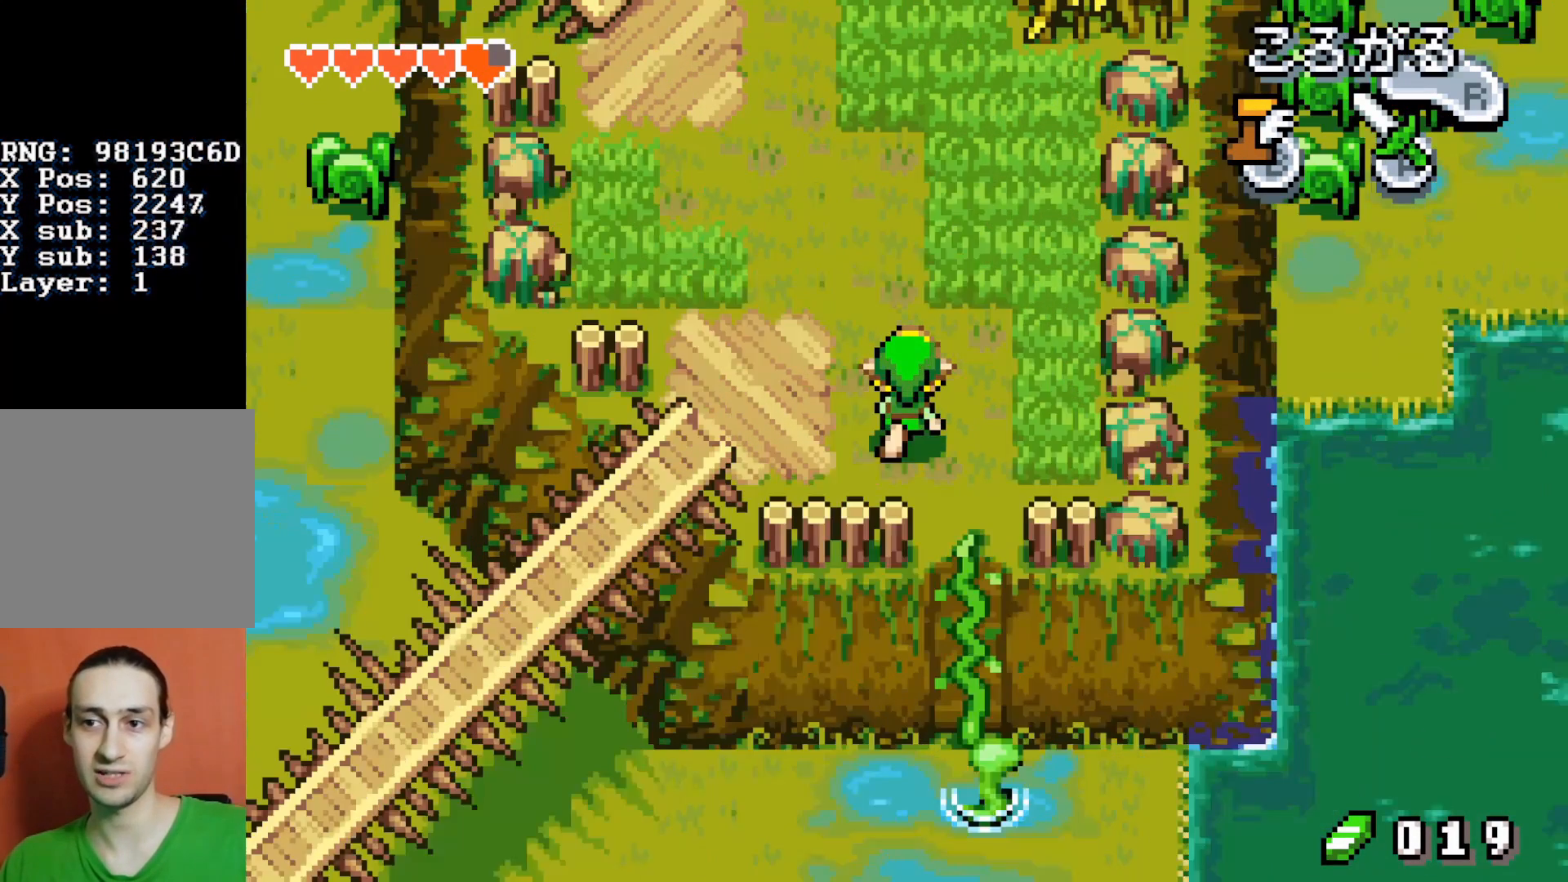
{"buttons": ["B", "DPAD_UP", "DPAD_LEFT"], "events": [[483, "B", "down"]]}
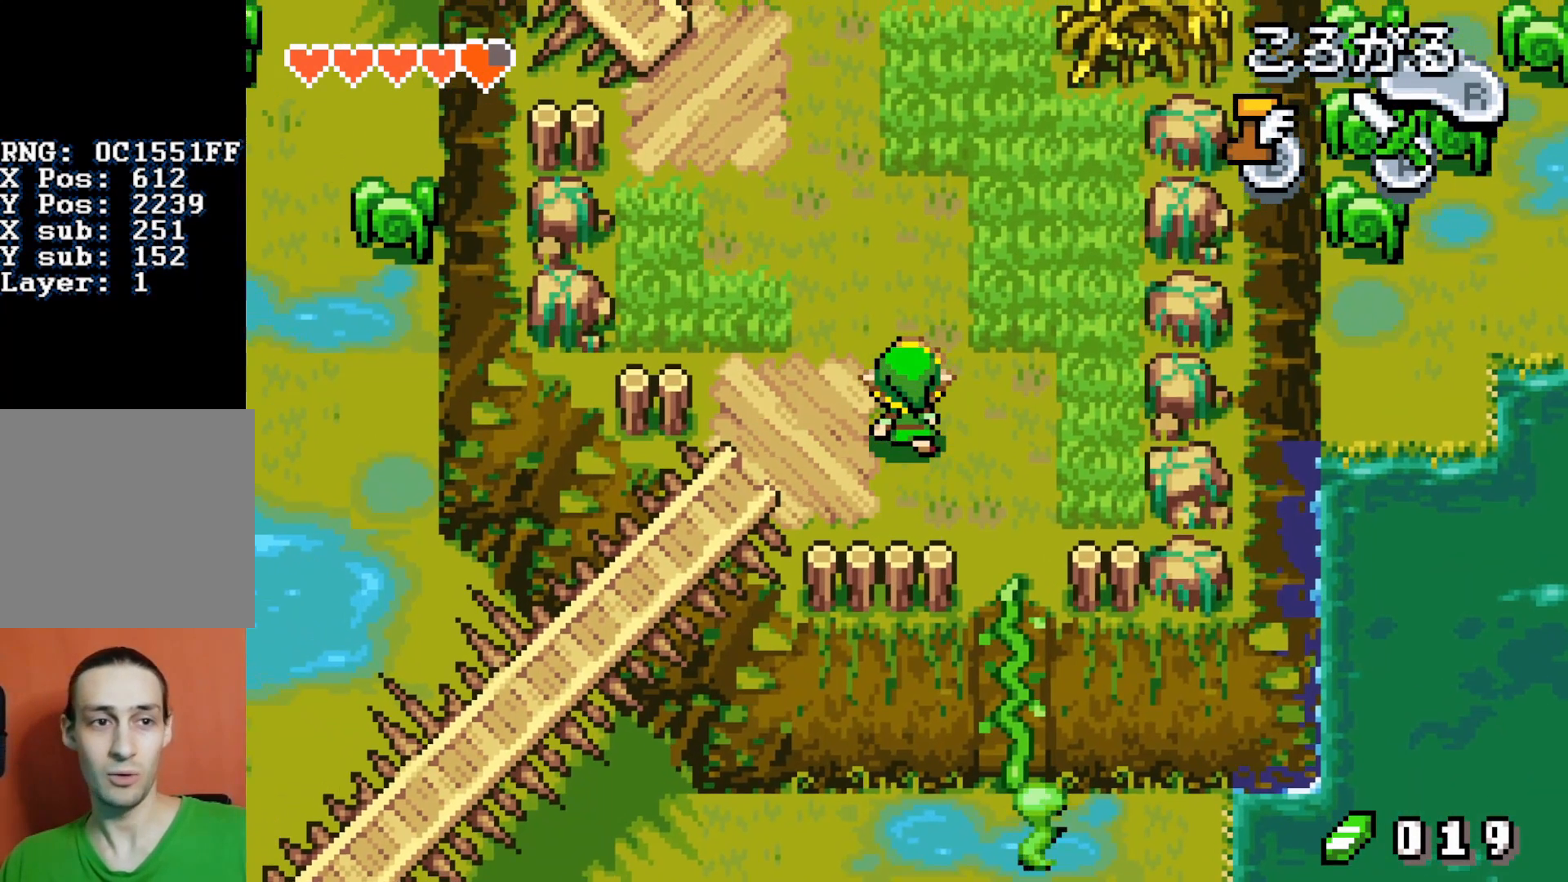
{"buttons": ["B", "DPAD_UP", "DPAD_LEFT"], "events": []}
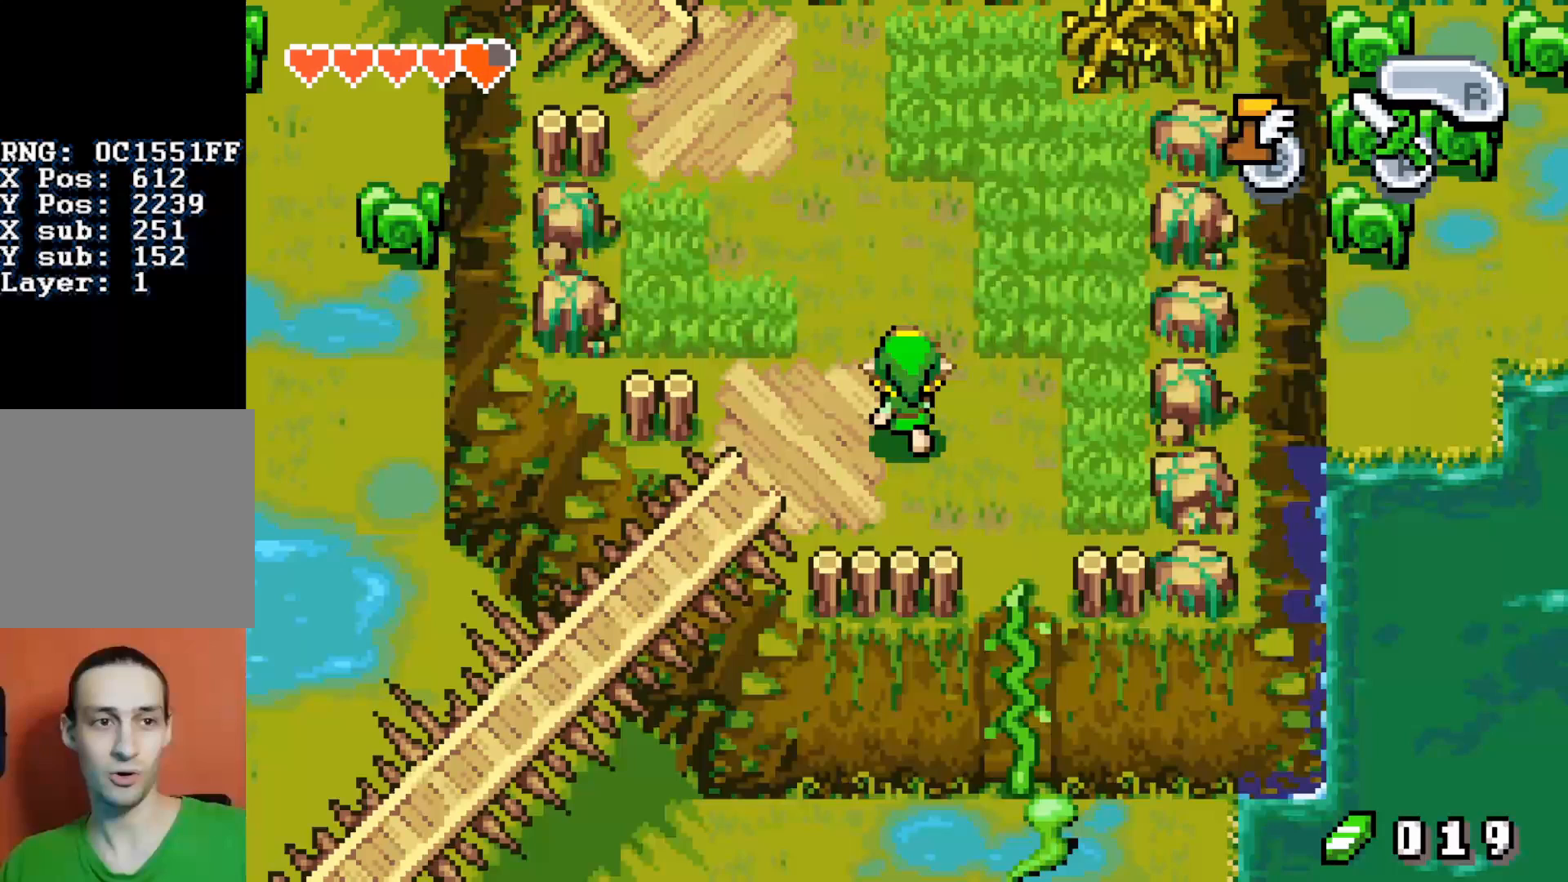
{"buttons": ["B", "DPAD_UP", "DPAD_LEFT"], "events": []}
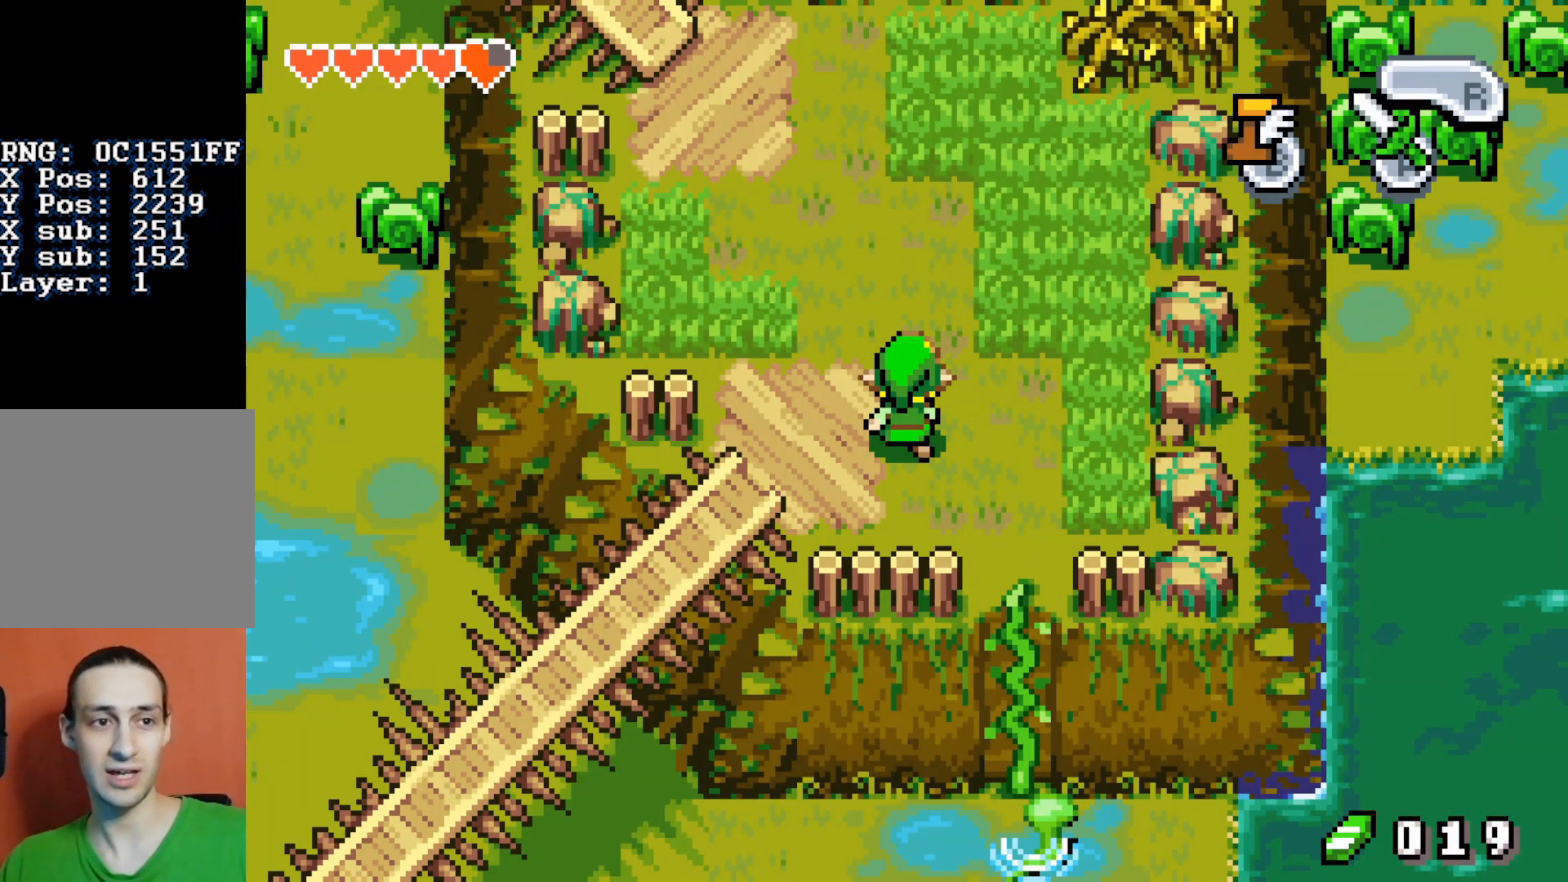
{"buttons": ["DPAD_UP", "DPAD_LEFT"], "events": [[333, "B", "up"]]}
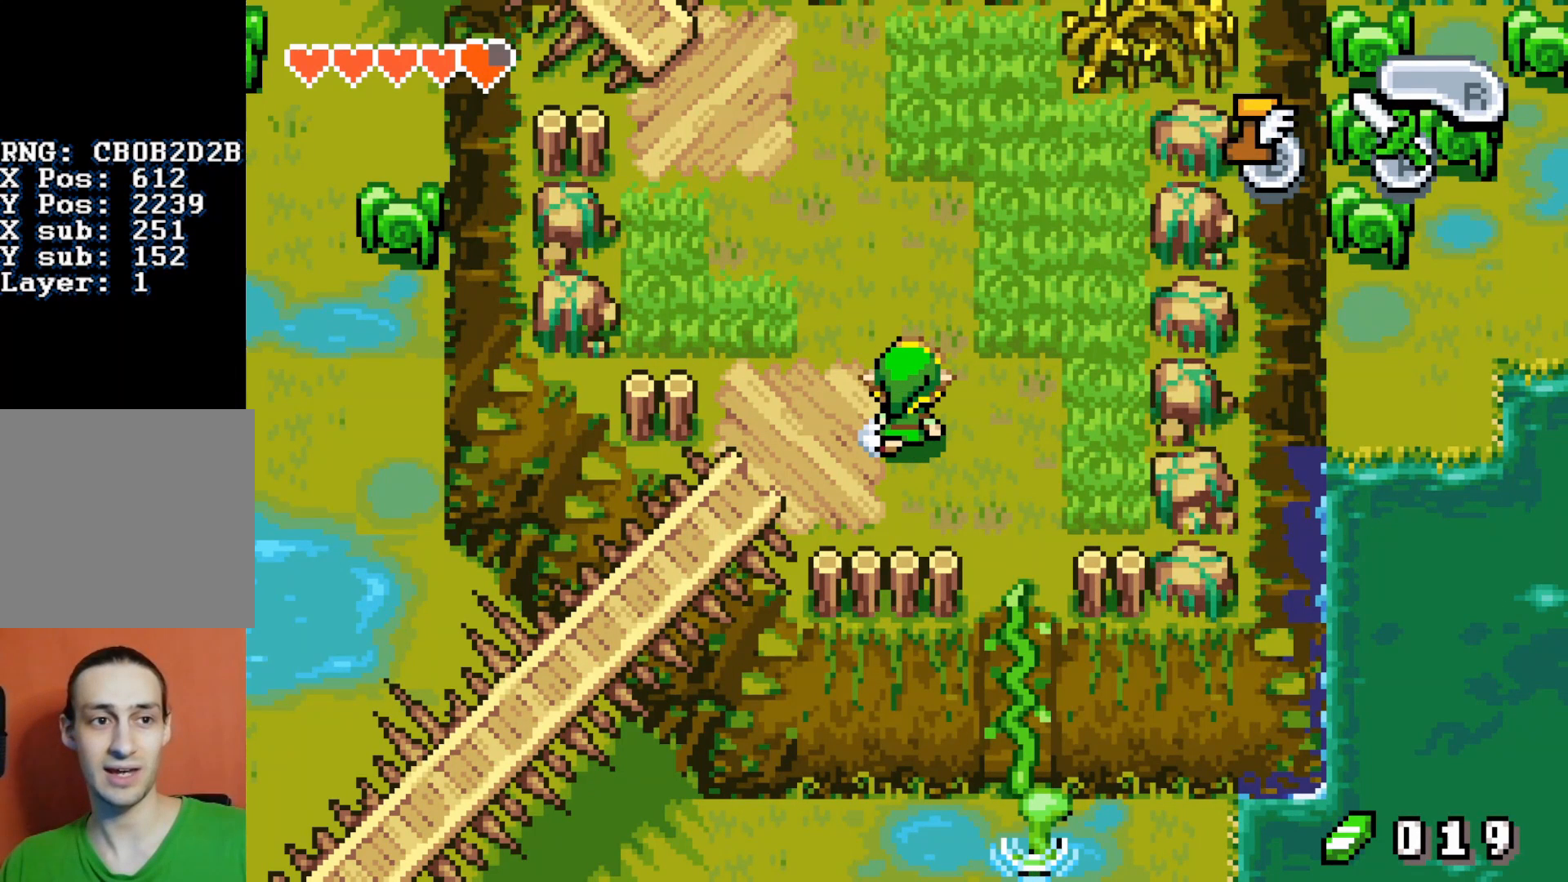
{"buttons": ["DPAD_UP", "DPAD_LEFT"], "events": []}
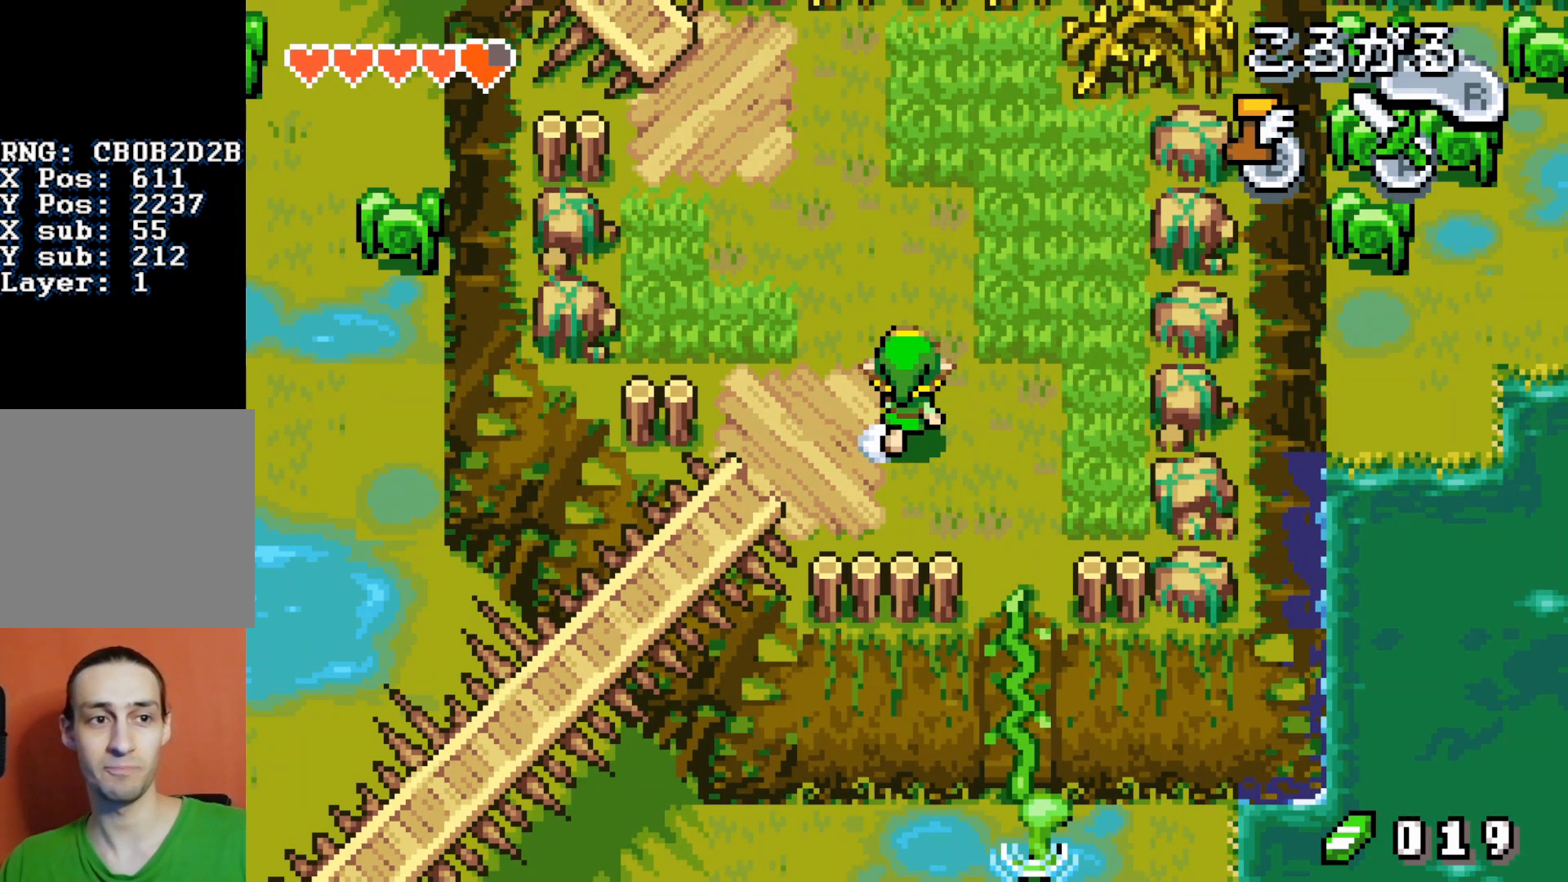
{"buttons": ["DPAD_UP", "DPAD_LEFT"], "events": []}
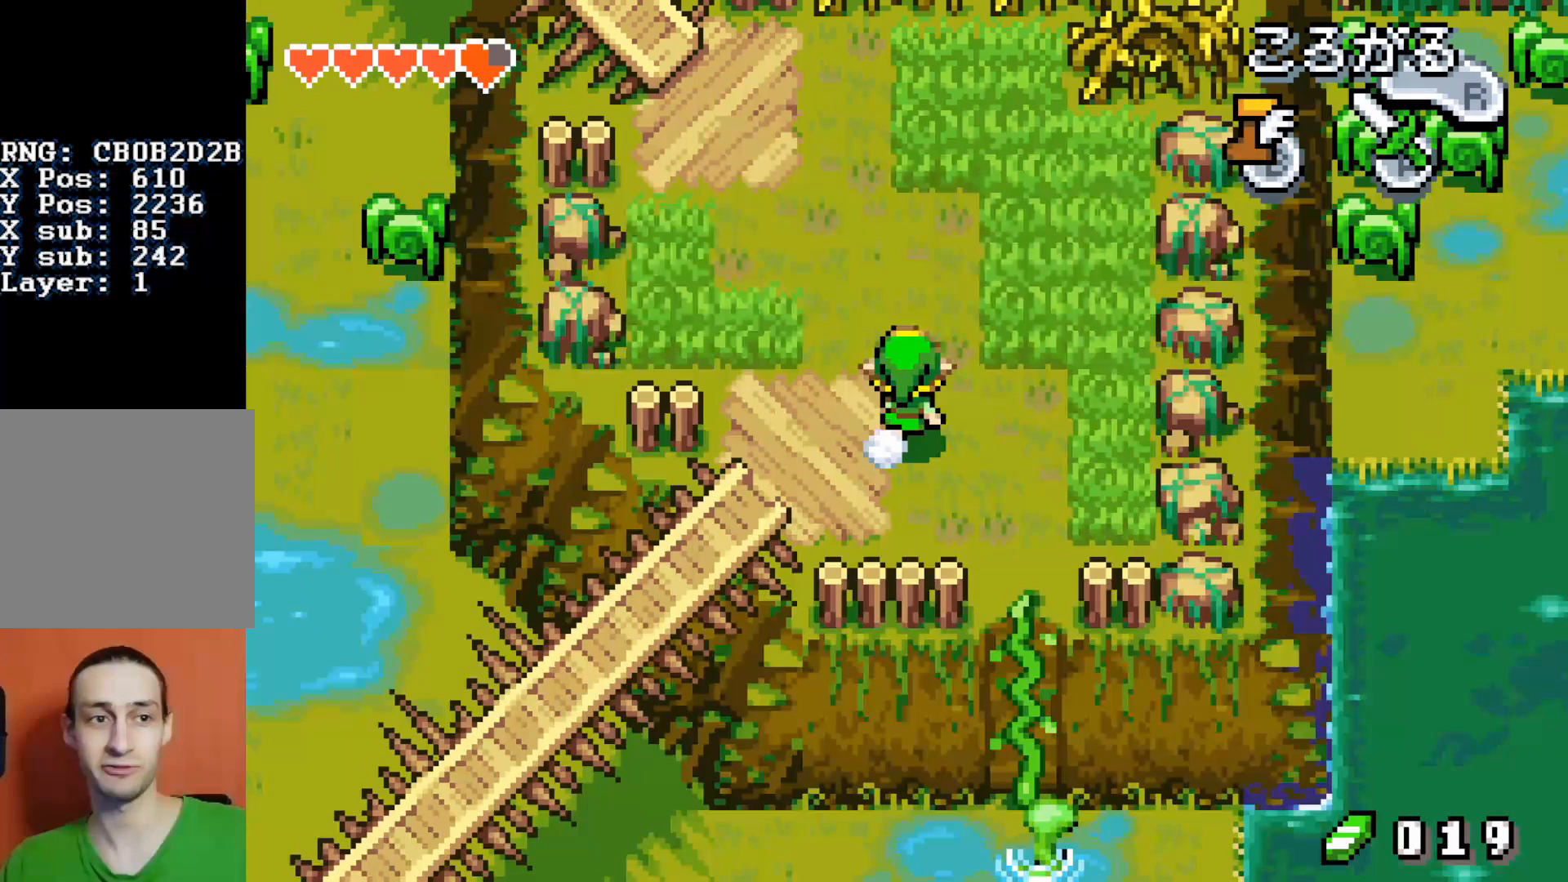
{"buttons": ["DPAD_UP", "DPAD_LEFT"], "events": []}
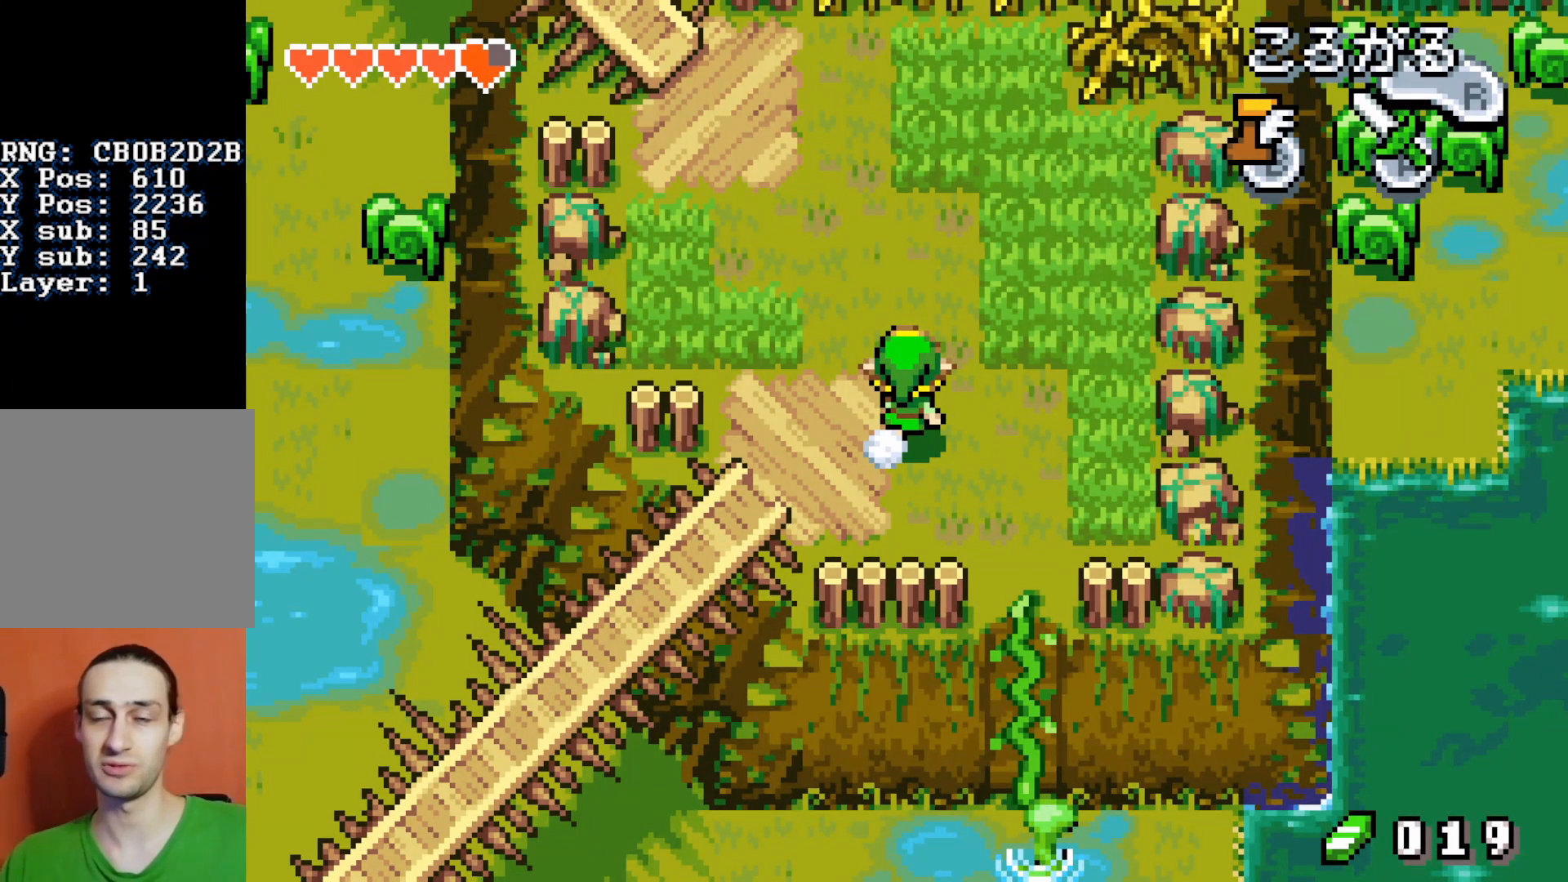
{"buttons": ["DPAD_UP", "DPAD_LEFT"], "events": []}
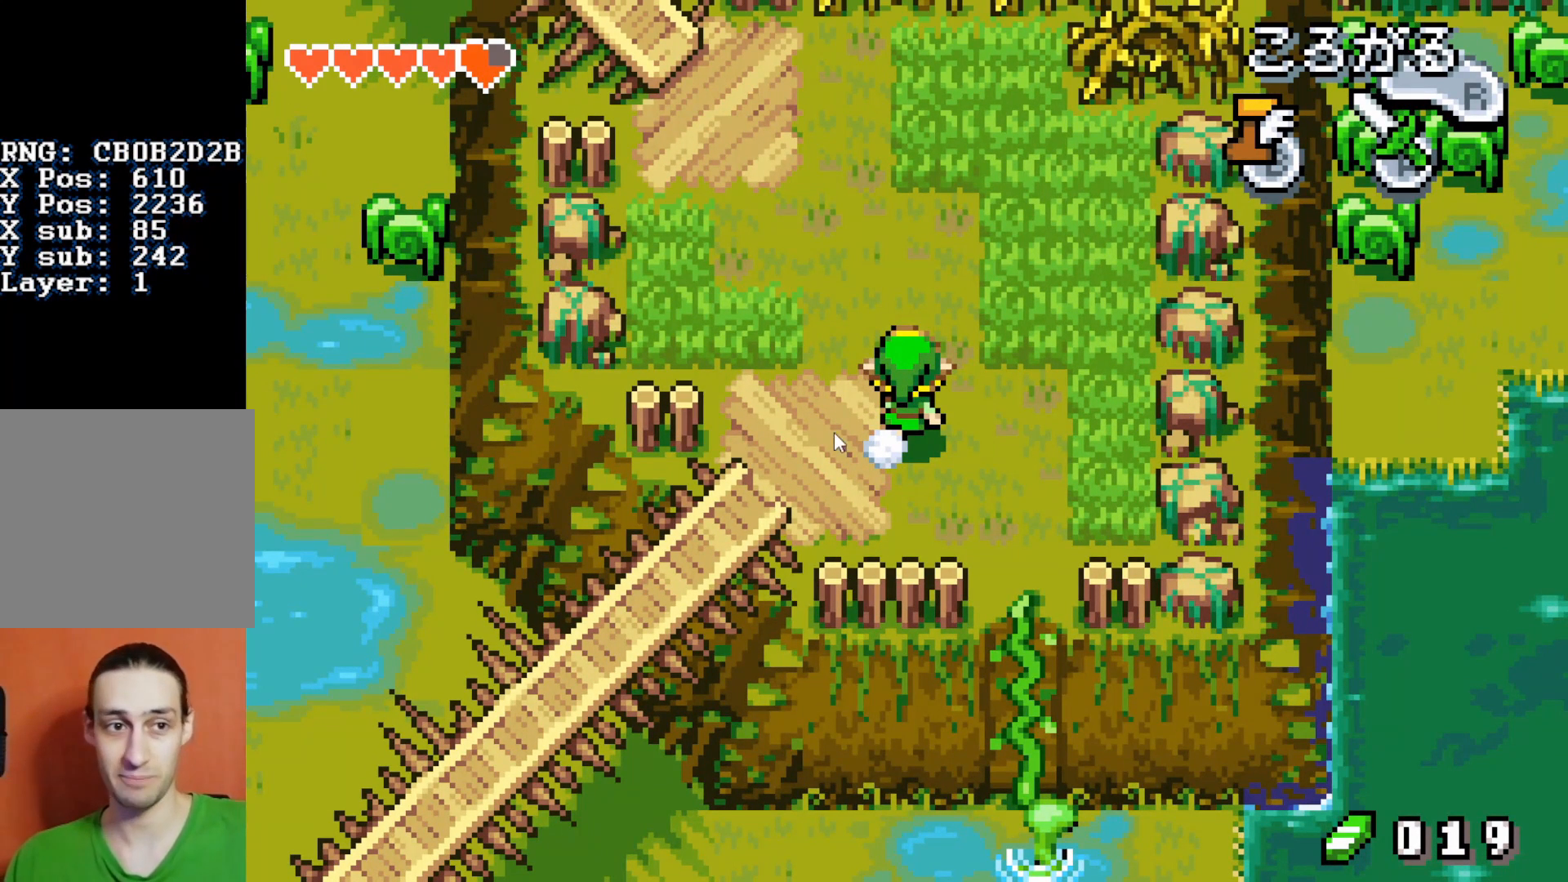
{"buttons": ["DPAD_UP", "DPAD_LEFT"], "events": []}
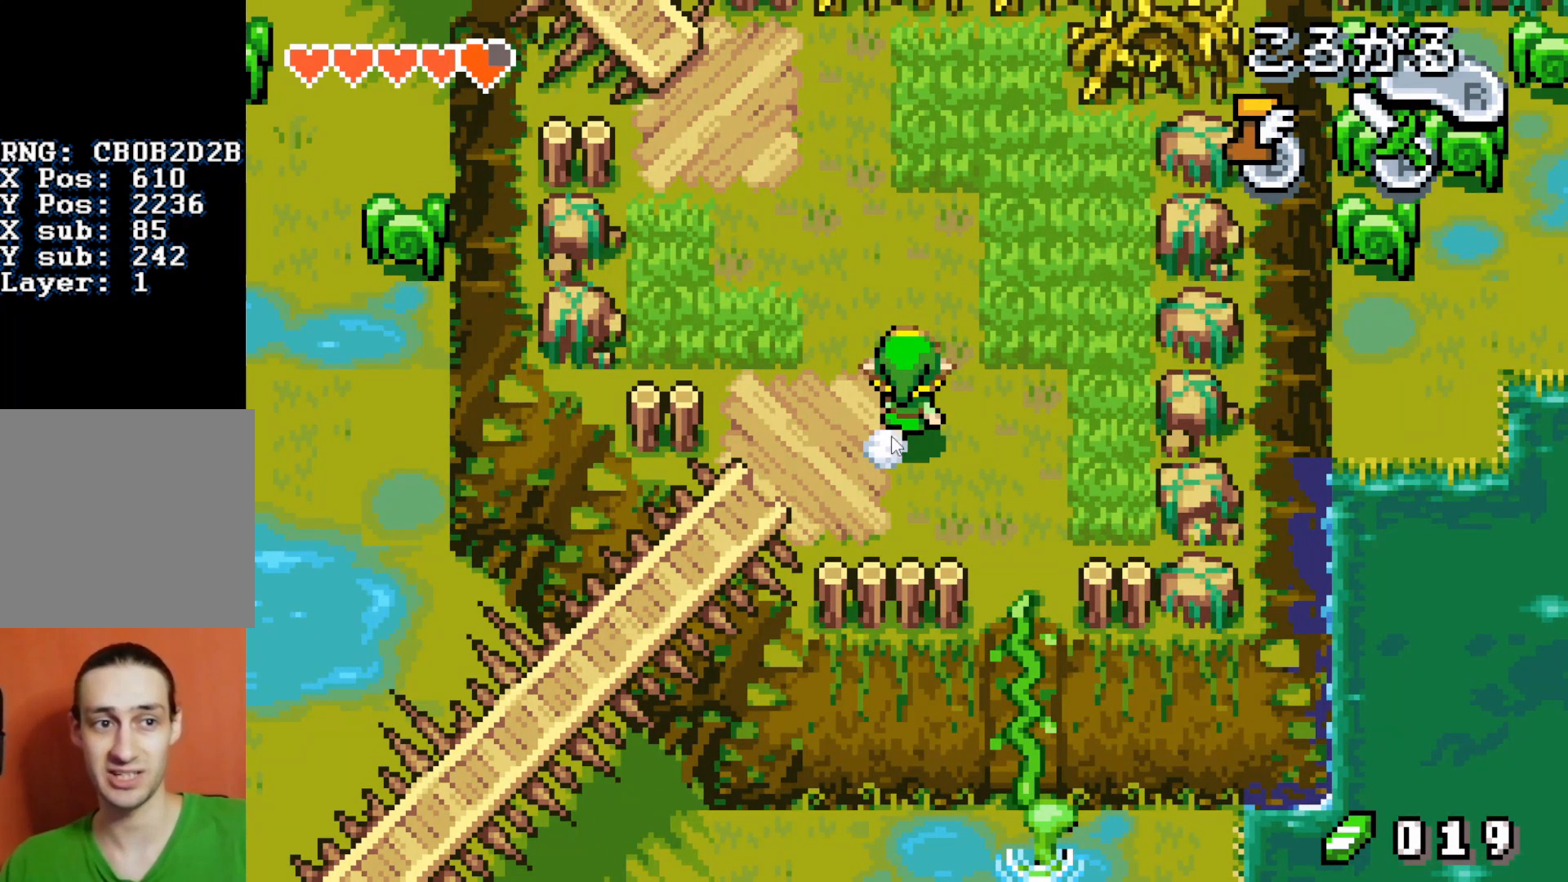
{"buttons": ["DPAD_UP", "DPAD_LEFT"], "events": []}
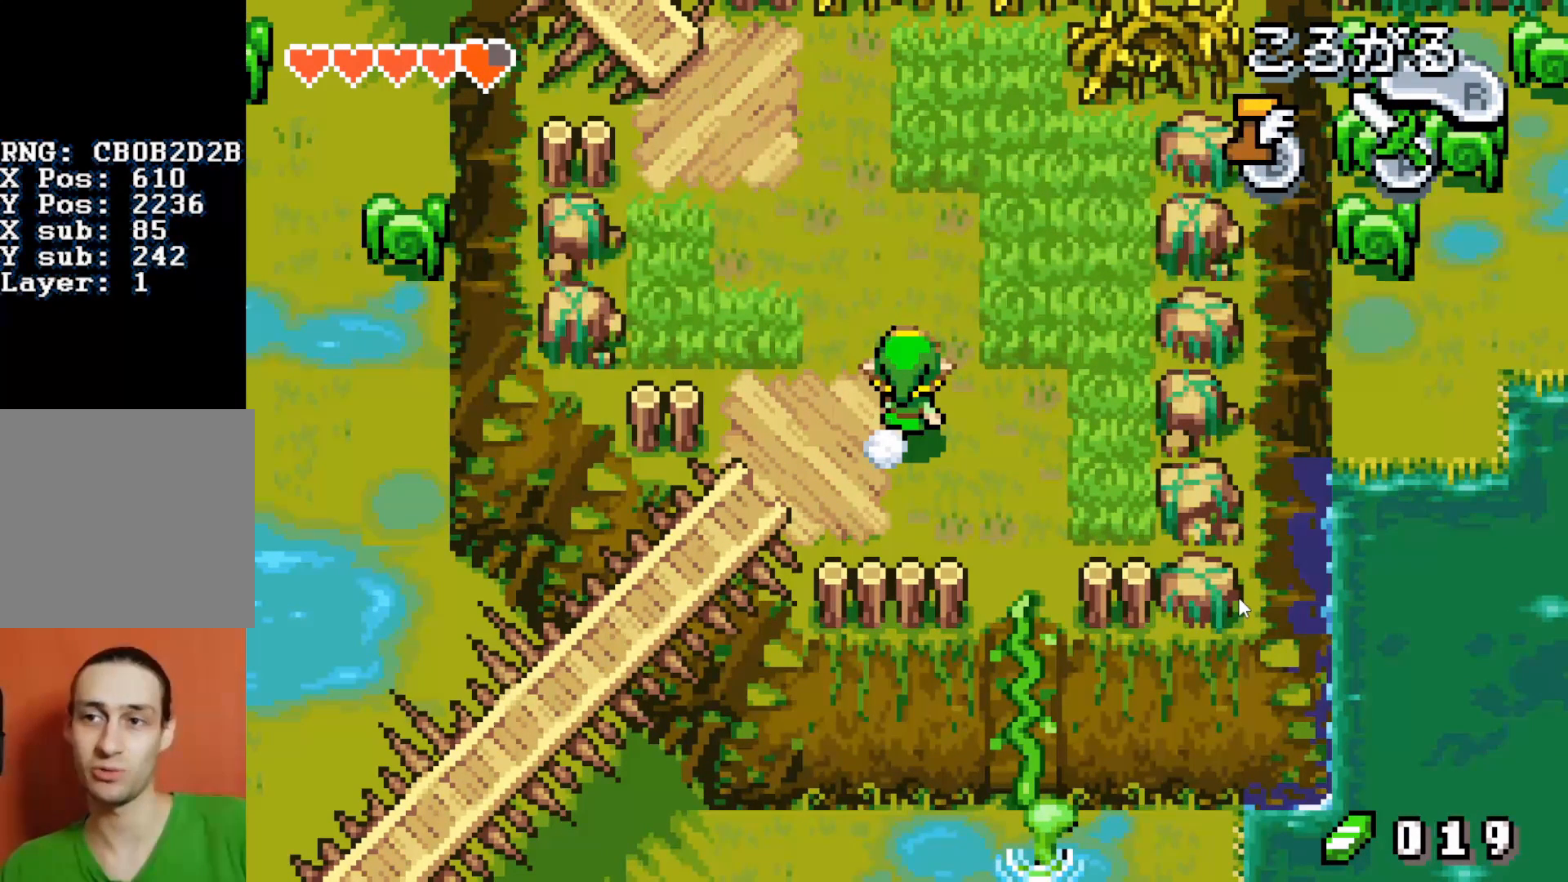
{"buttons": ["DPAD_UP", "DPAD_LEFT"], "events": []}
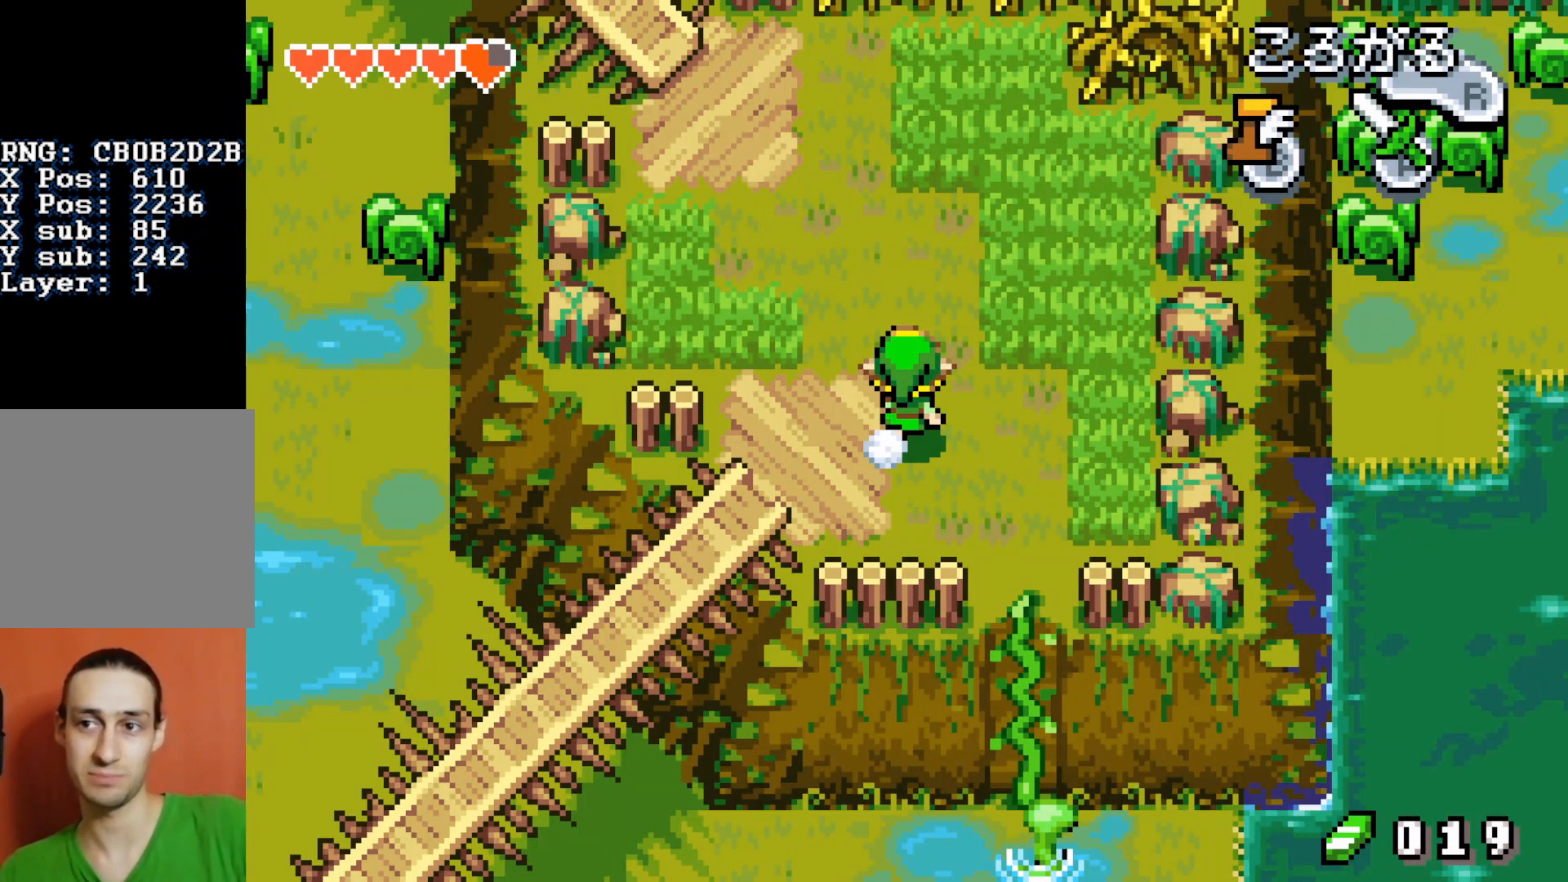
{"buttons": ["DPAD_UP", "DPAD_LEFT"], "events": []}
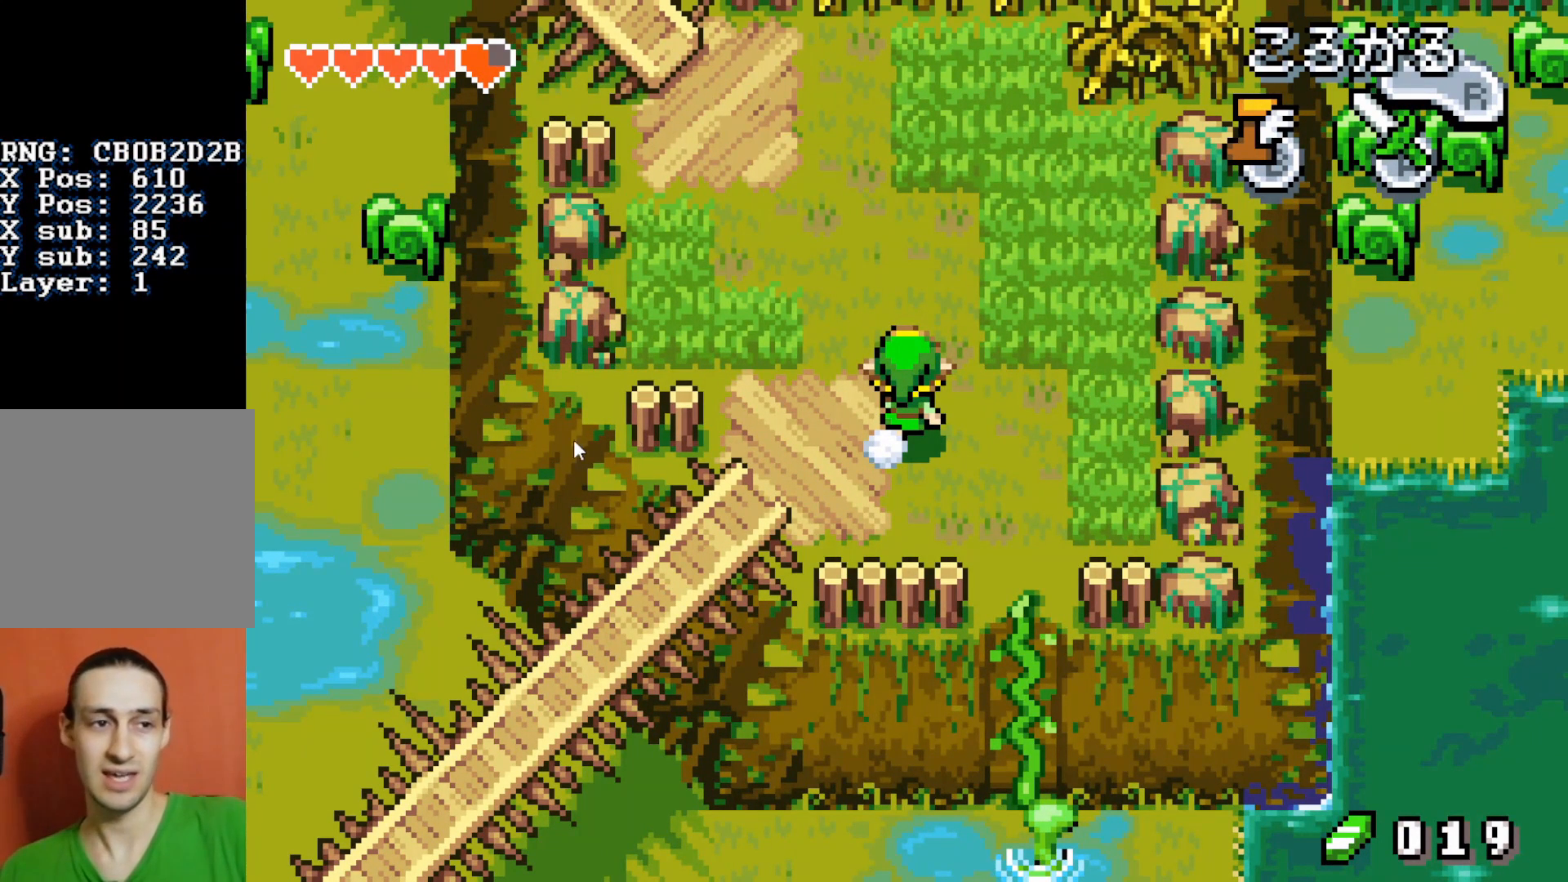
{"buttons": ["DPAD_UP", "DPAD_LEFT"], "events": []}
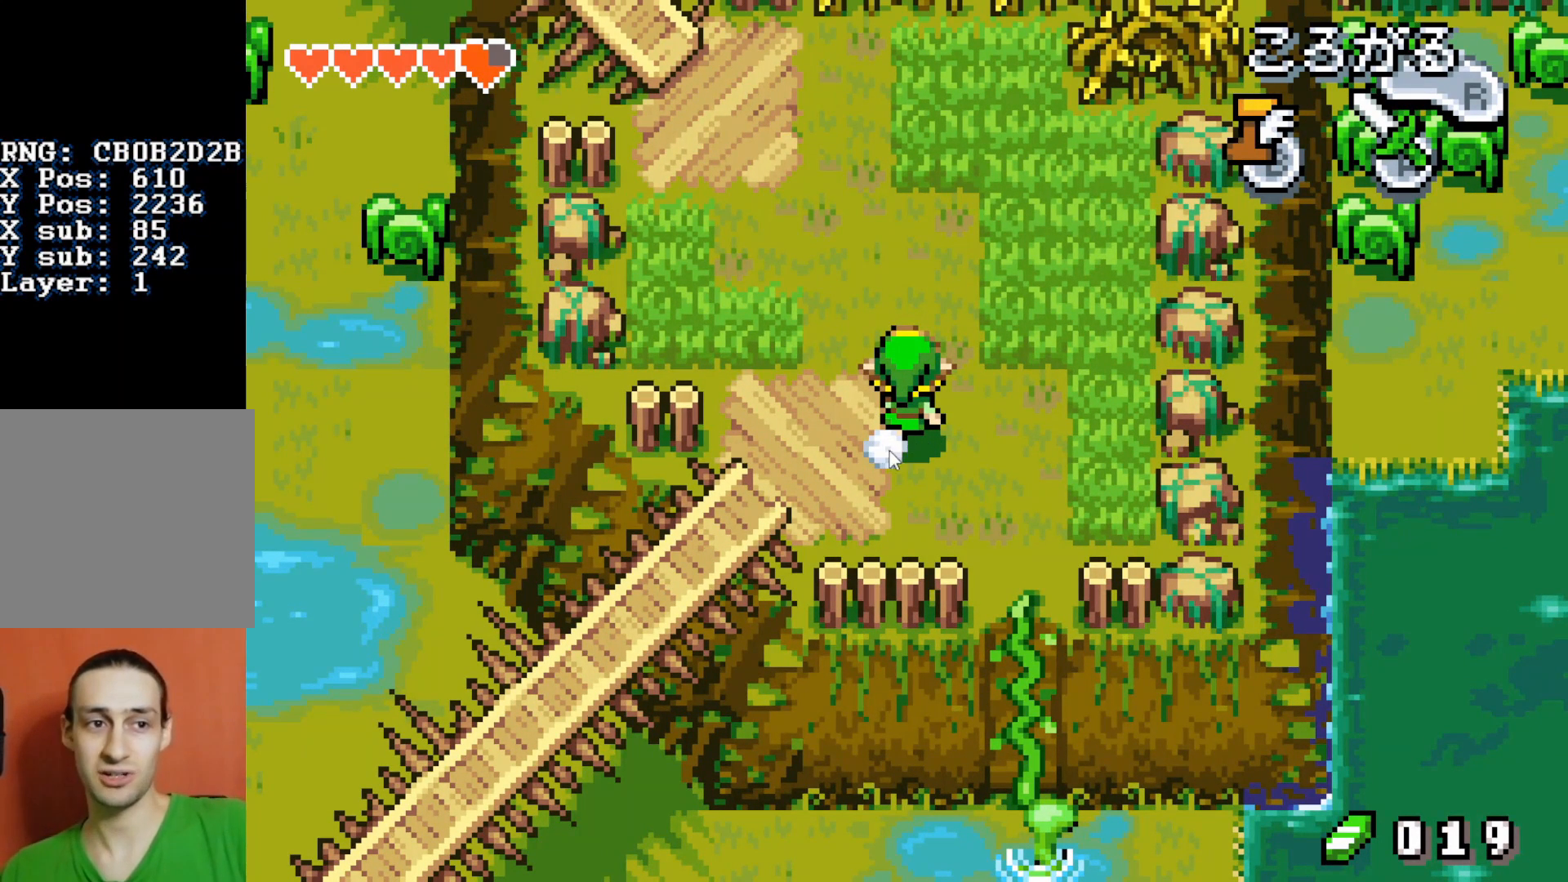
{"buttons": ["DPAD_UP", "DPAD_LEFT"], "events": []}
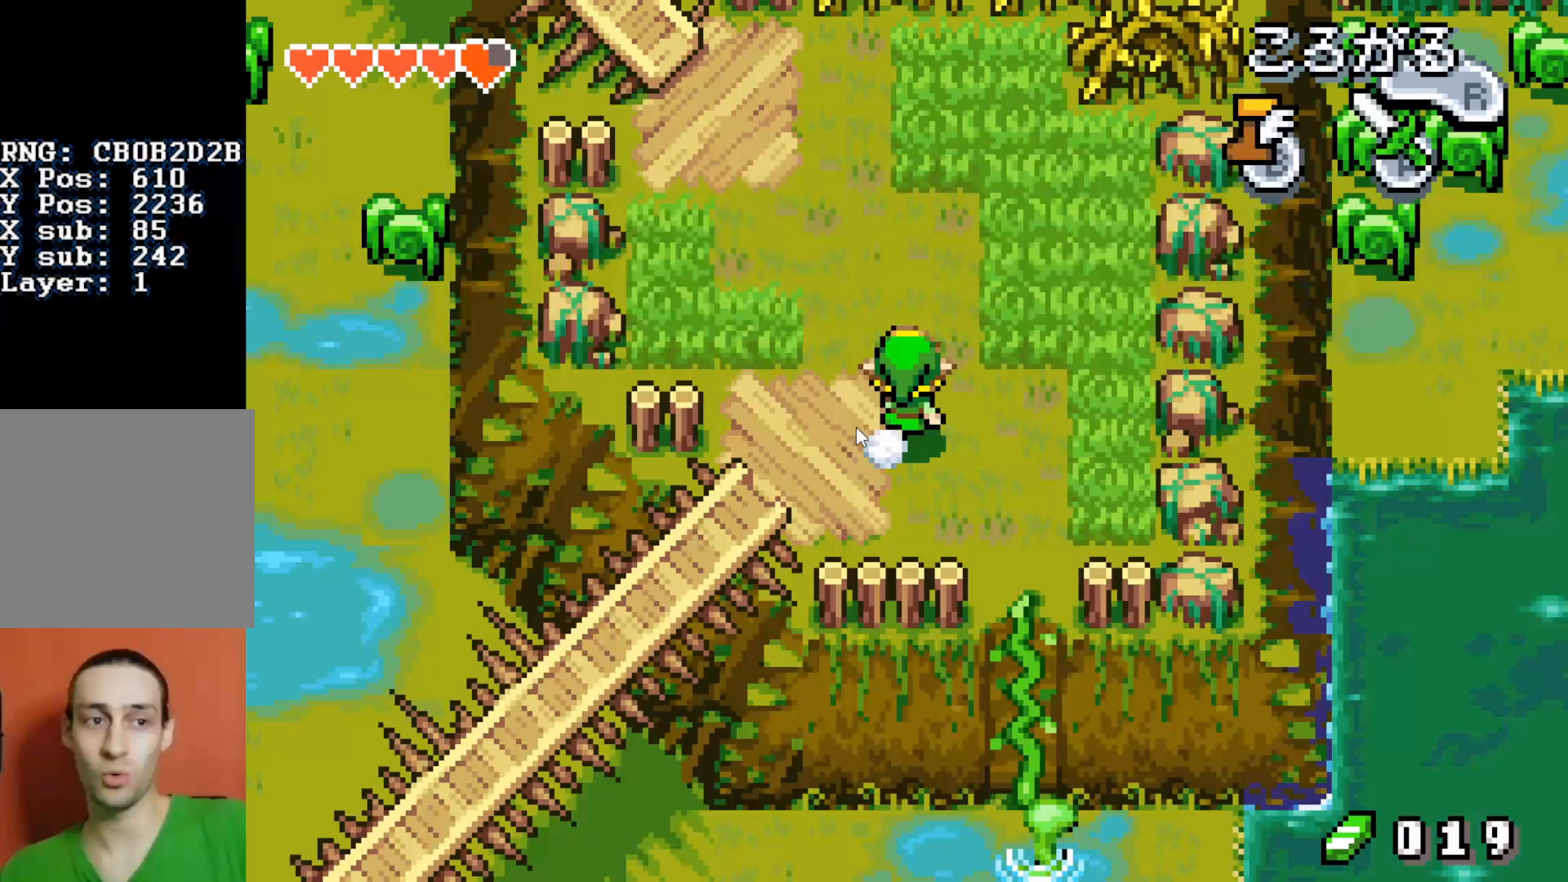
{"buttons": ["DPAD_UP", "DPAD_LEFT"], "events": []}
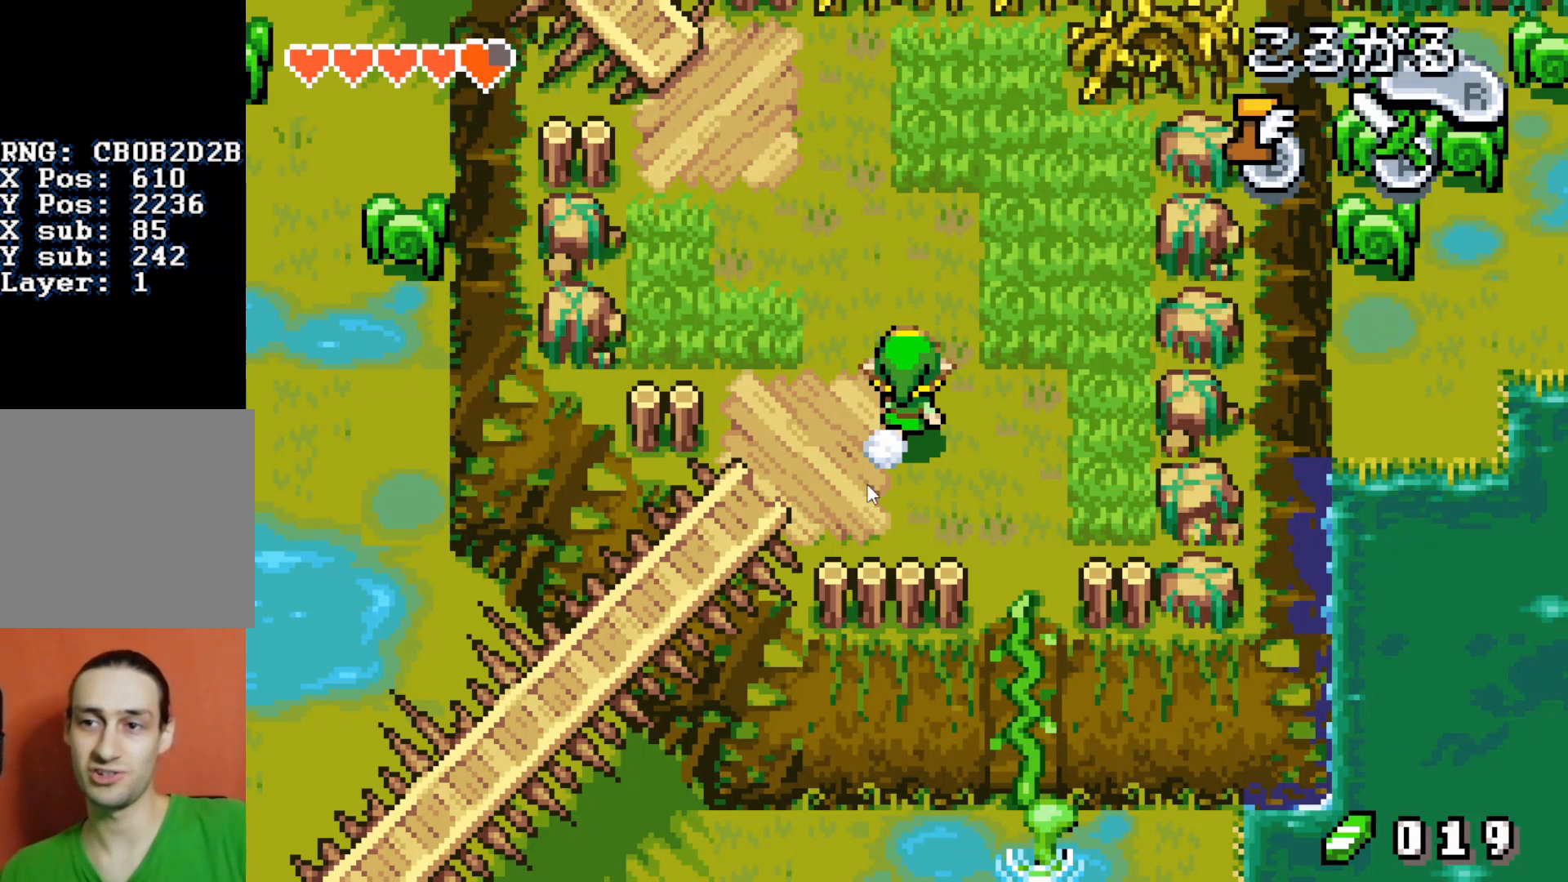
{"buttons": ["DPAD_UP", "DPAD_LEFT"], "events": []}
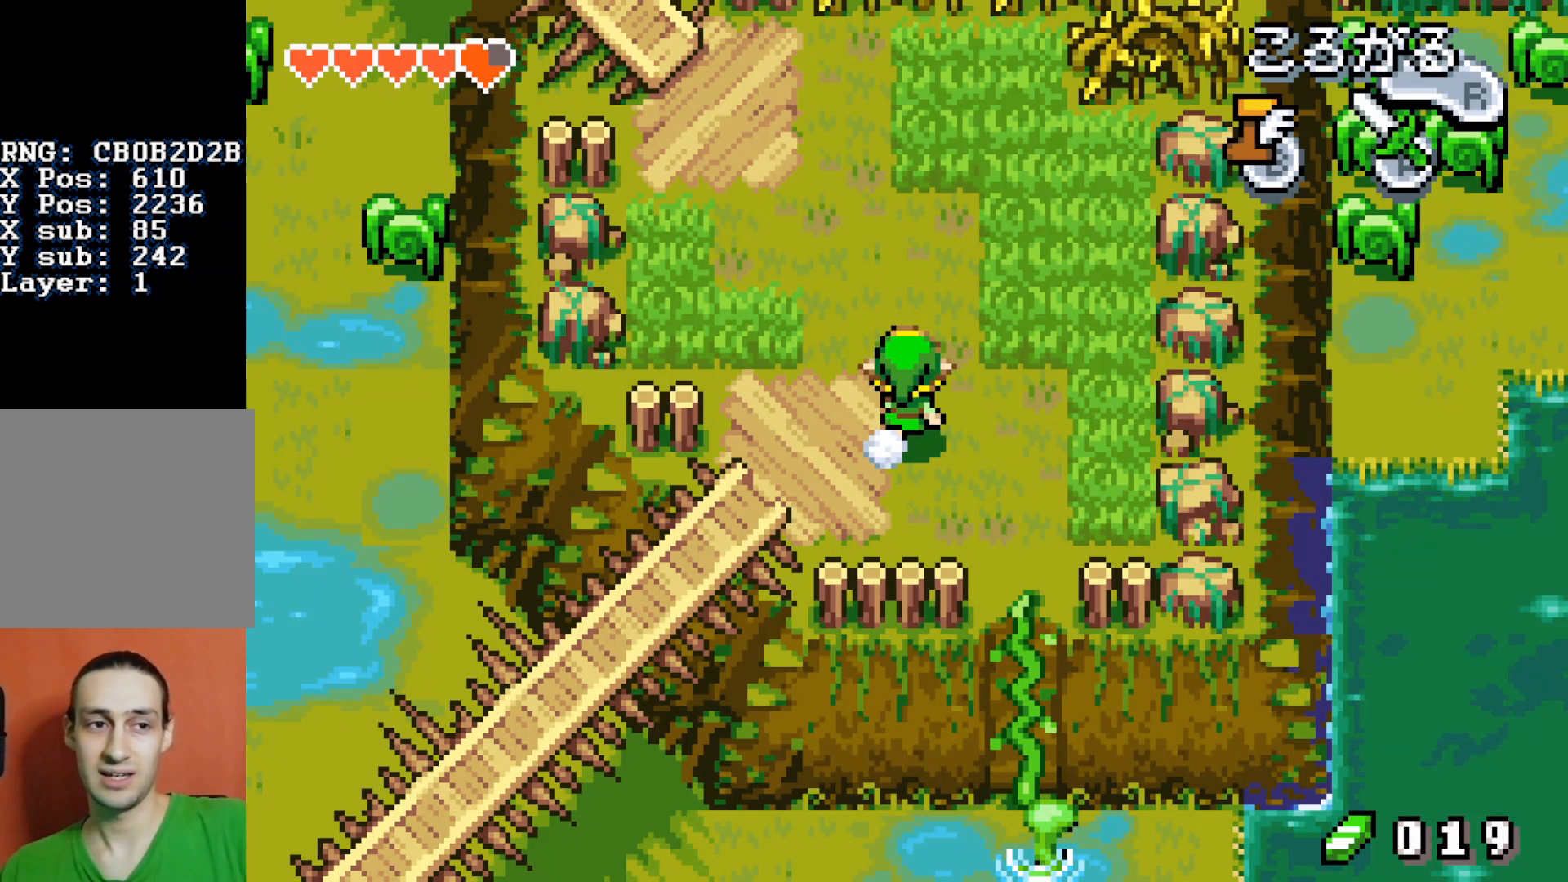
{"buttons": ["DPAD_UP", "DPAD_LEFT"], "events": []}
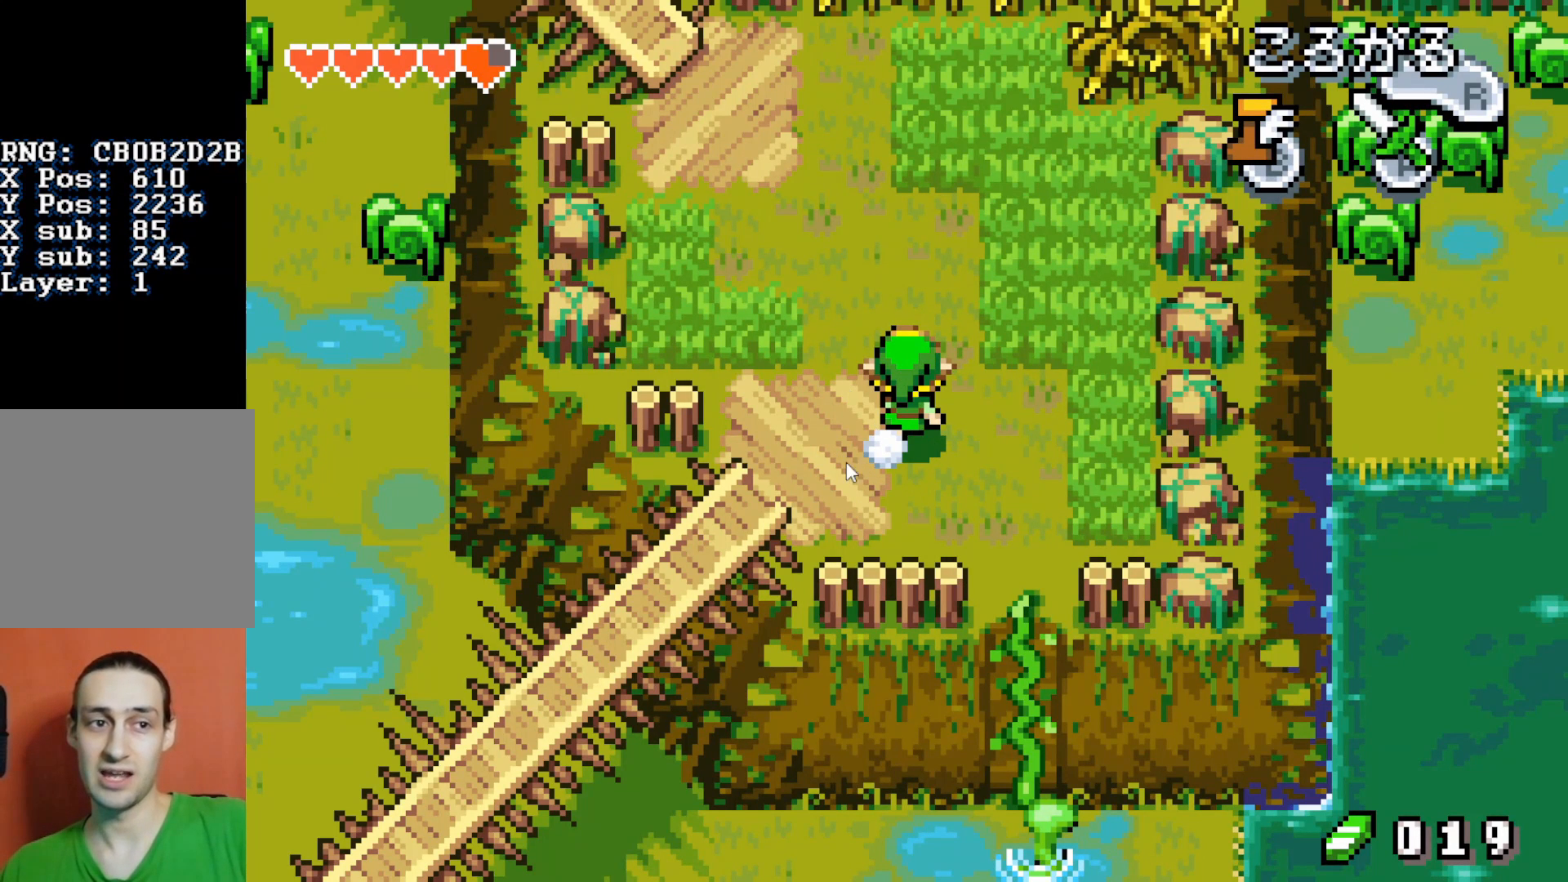
{"buttons": ["DPAD_UP", "DPAD_LEFT"], "events": []}
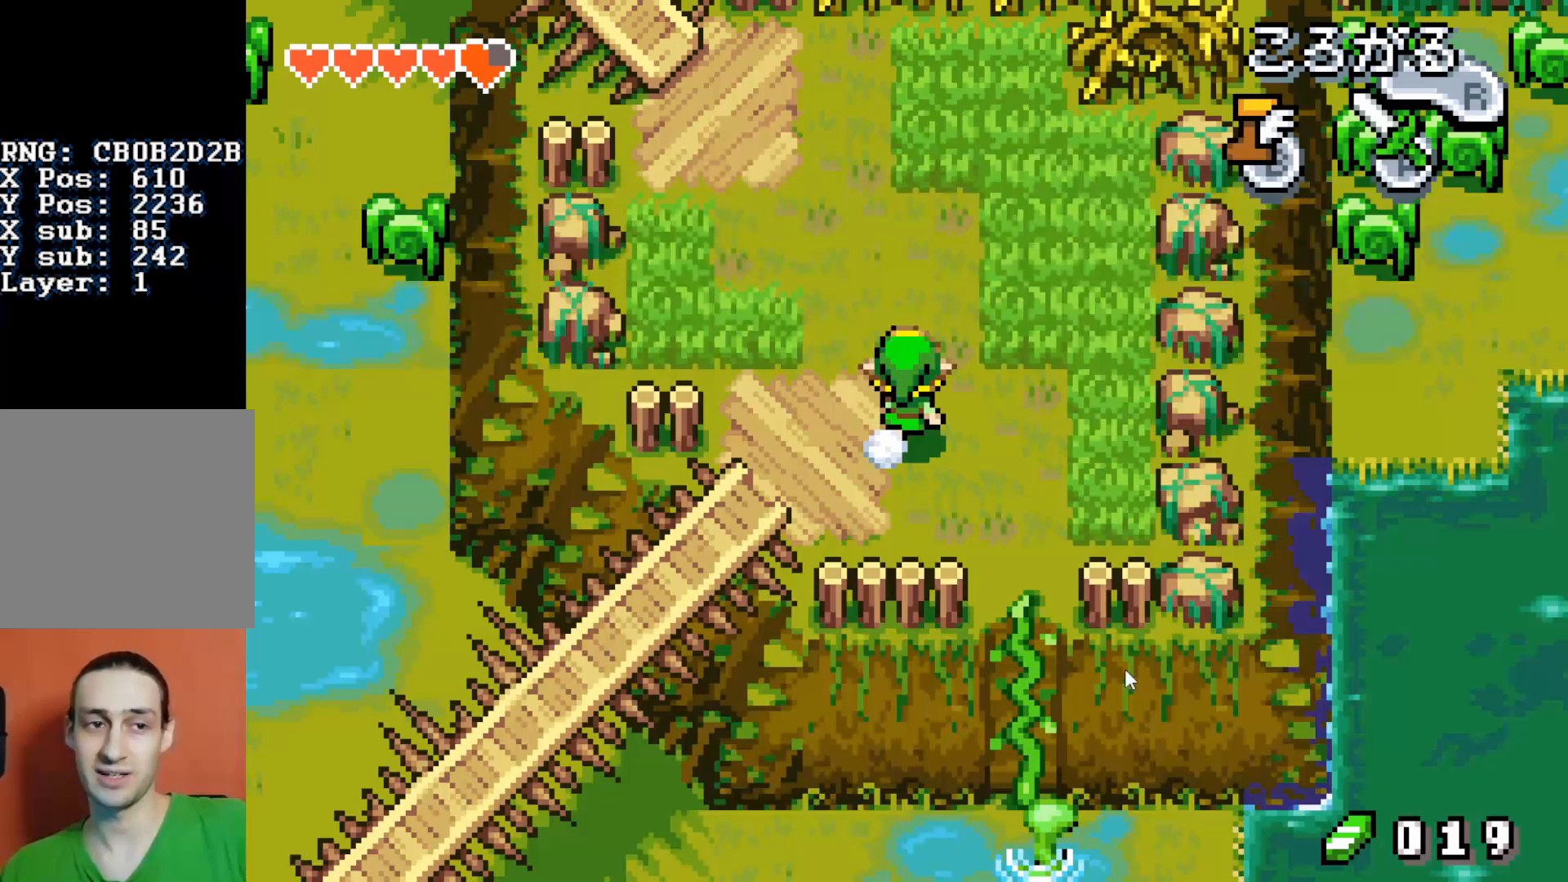
{"buttons": ["DPAD_UP", "DPAD_LEFT"], "events": []}